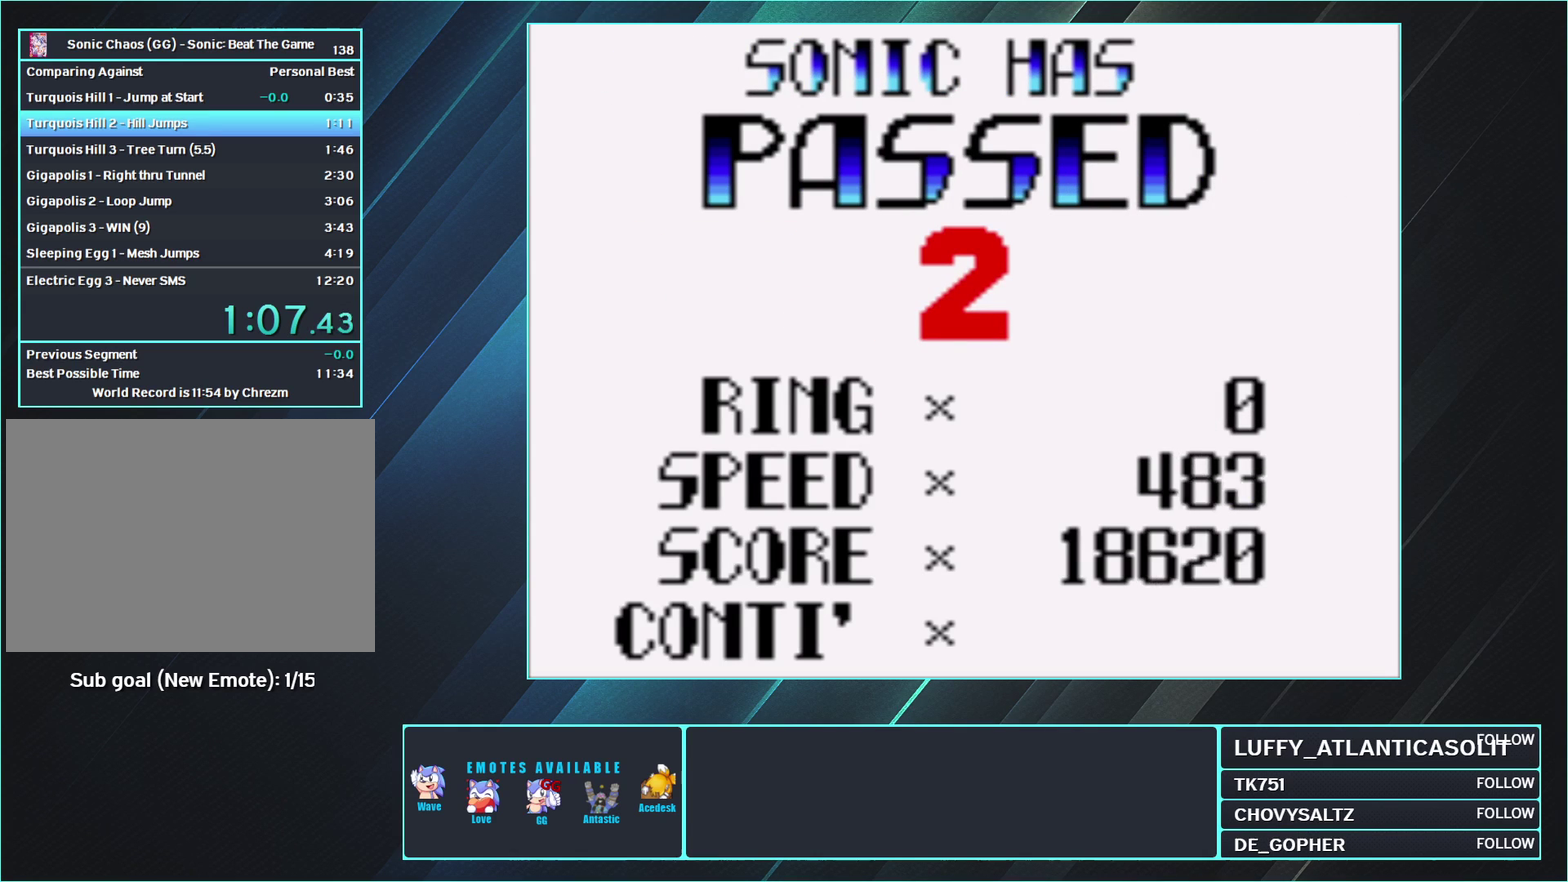
Gameplay with a controller (Nintendo layout); each line is a JSON object with the inputs held at the frame after it. "events" lists button and stick changes between this image and that frame as [ms after this image, input, new state], when the widget could be followed in between. Not read: L3 R3.
{"buttons": ["A"], "events": []}
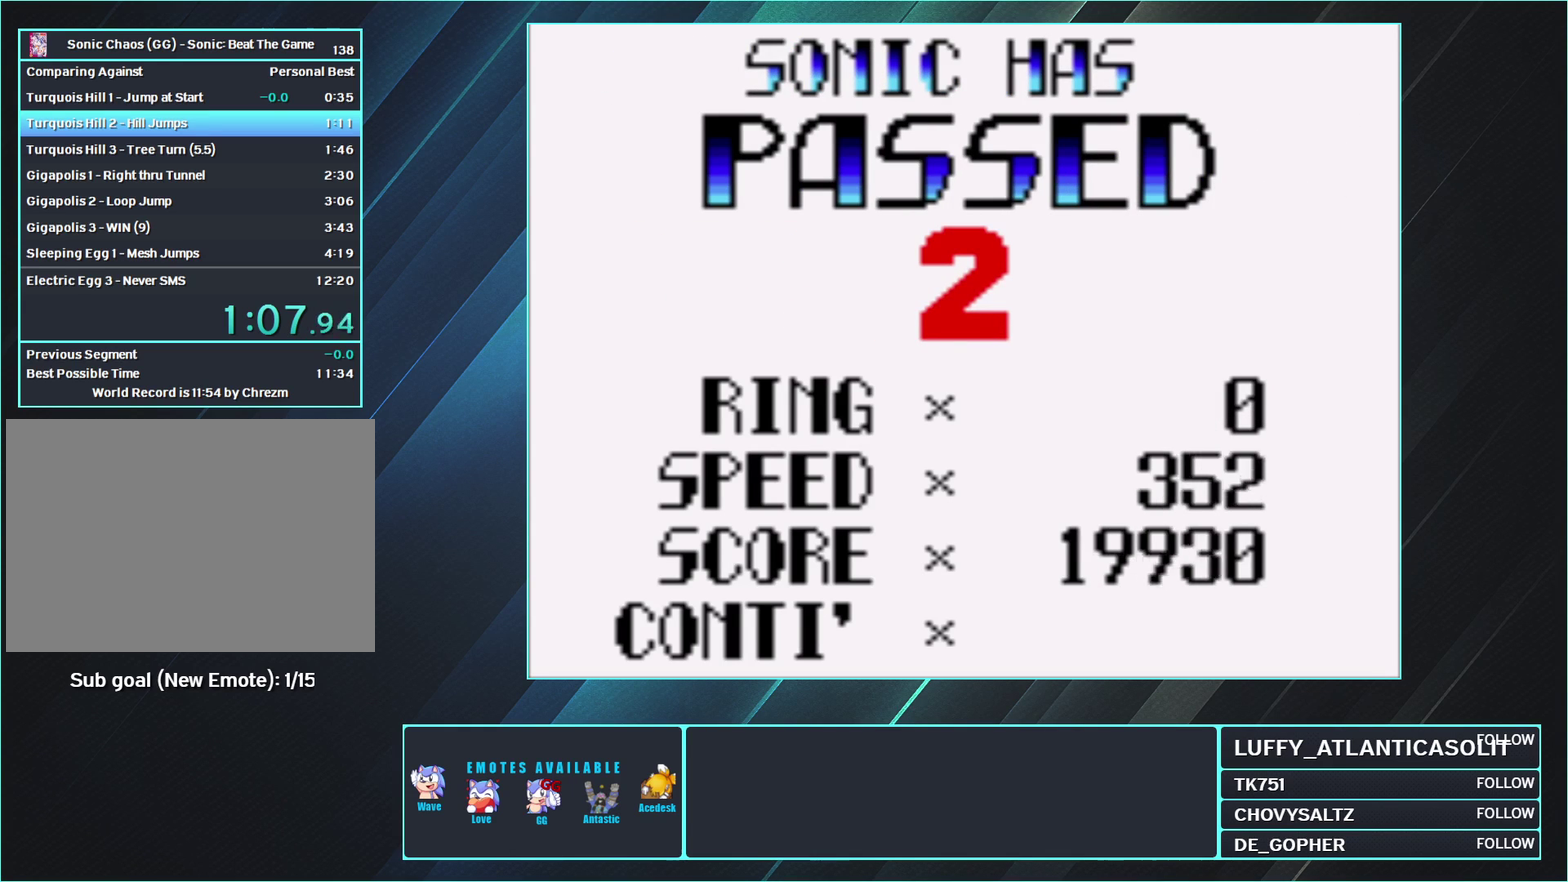
{"buttons": ["A"], "events": []}
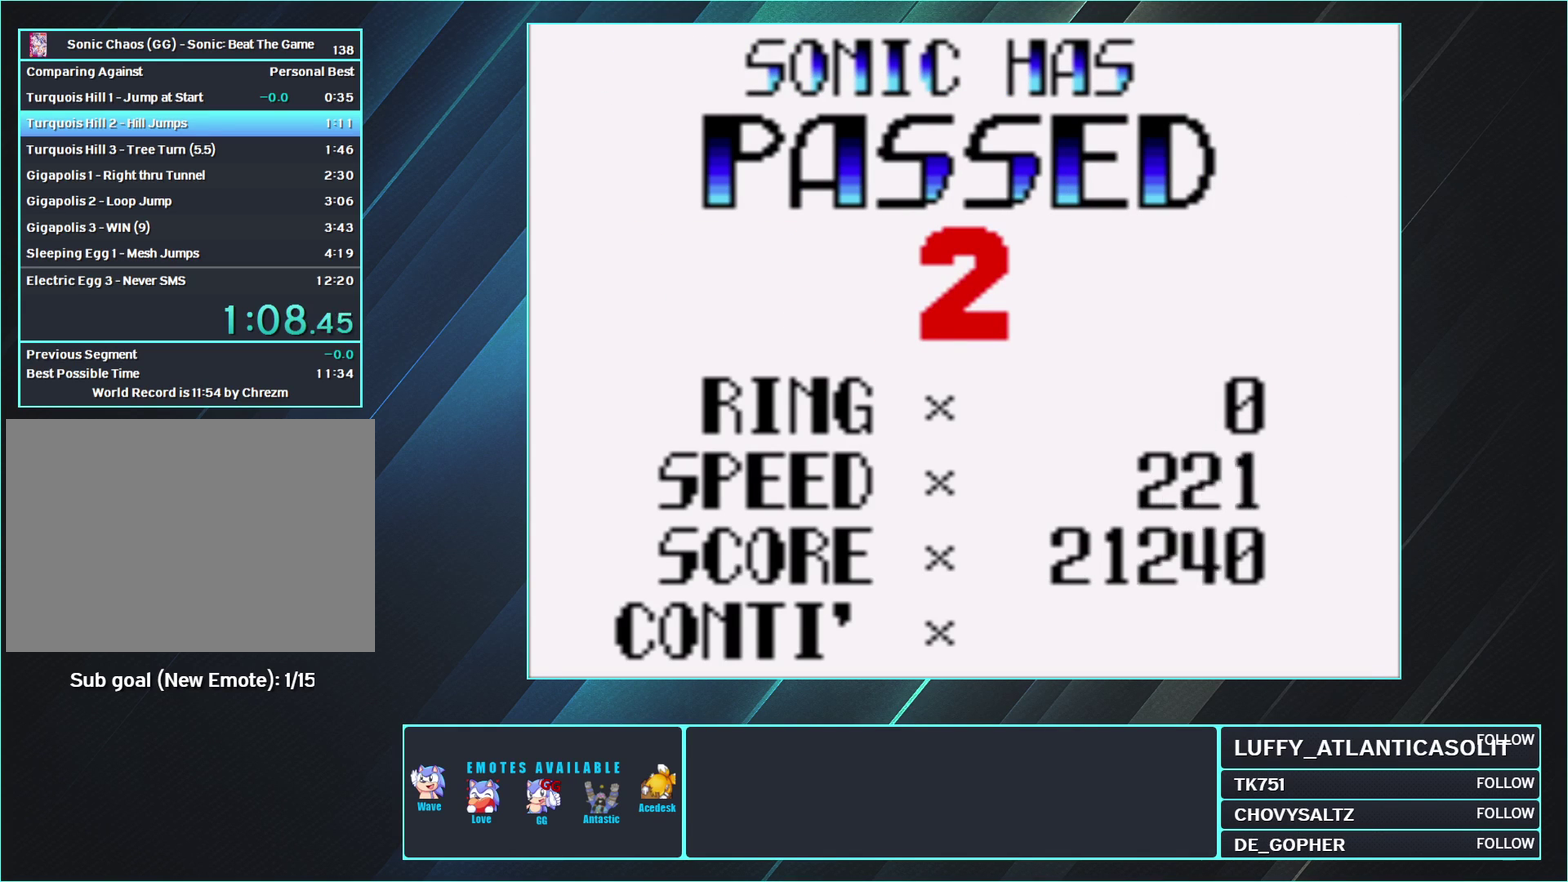
{"buttons": ["A"], "events": []}
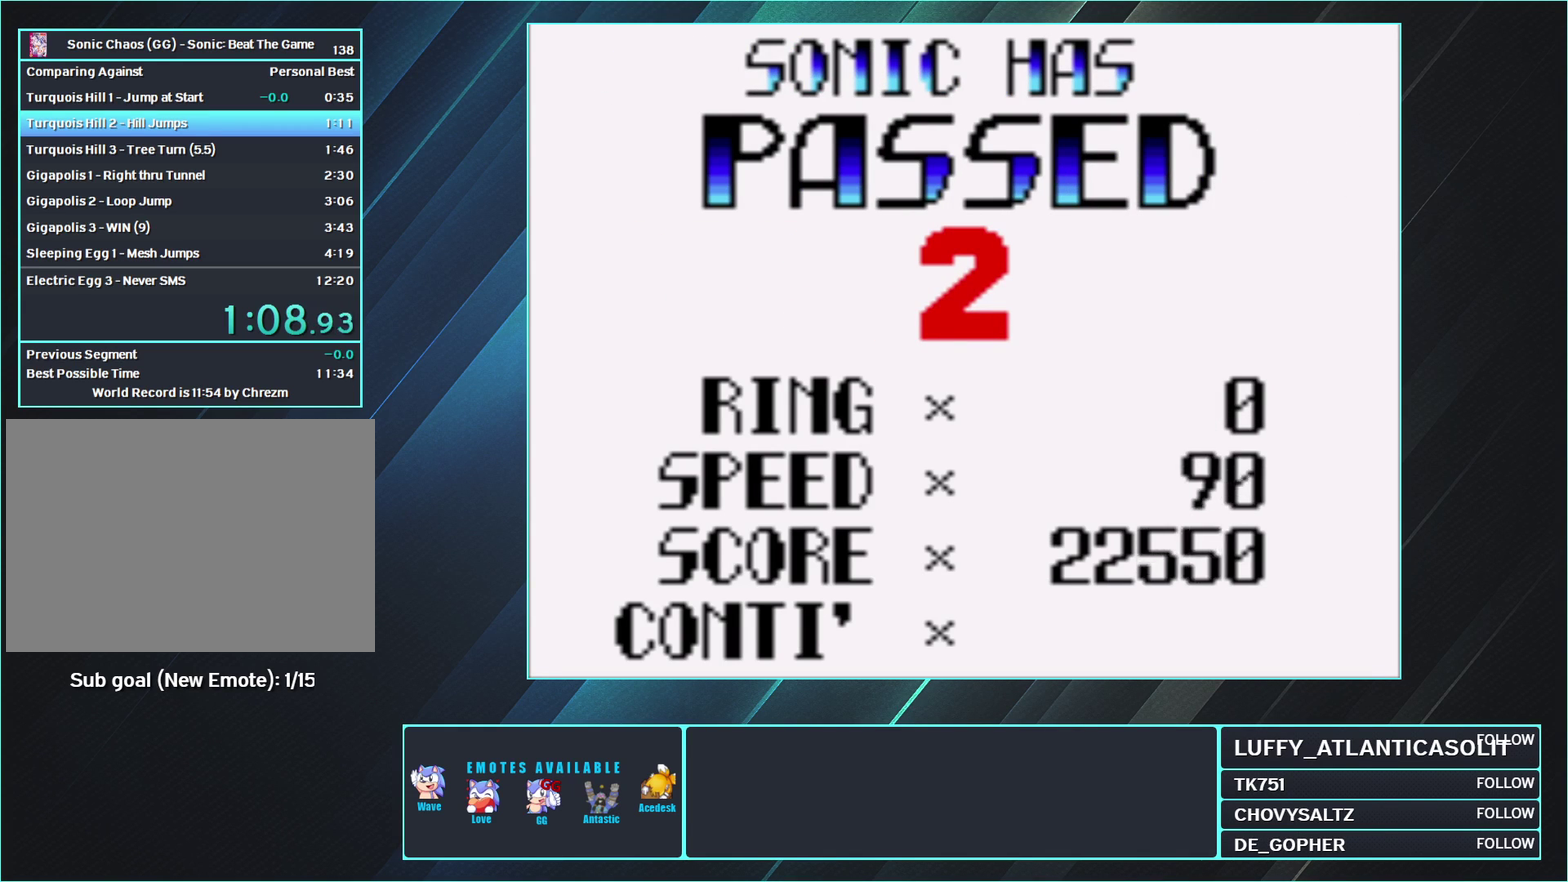
{"buttons": ["A"], "events": []}
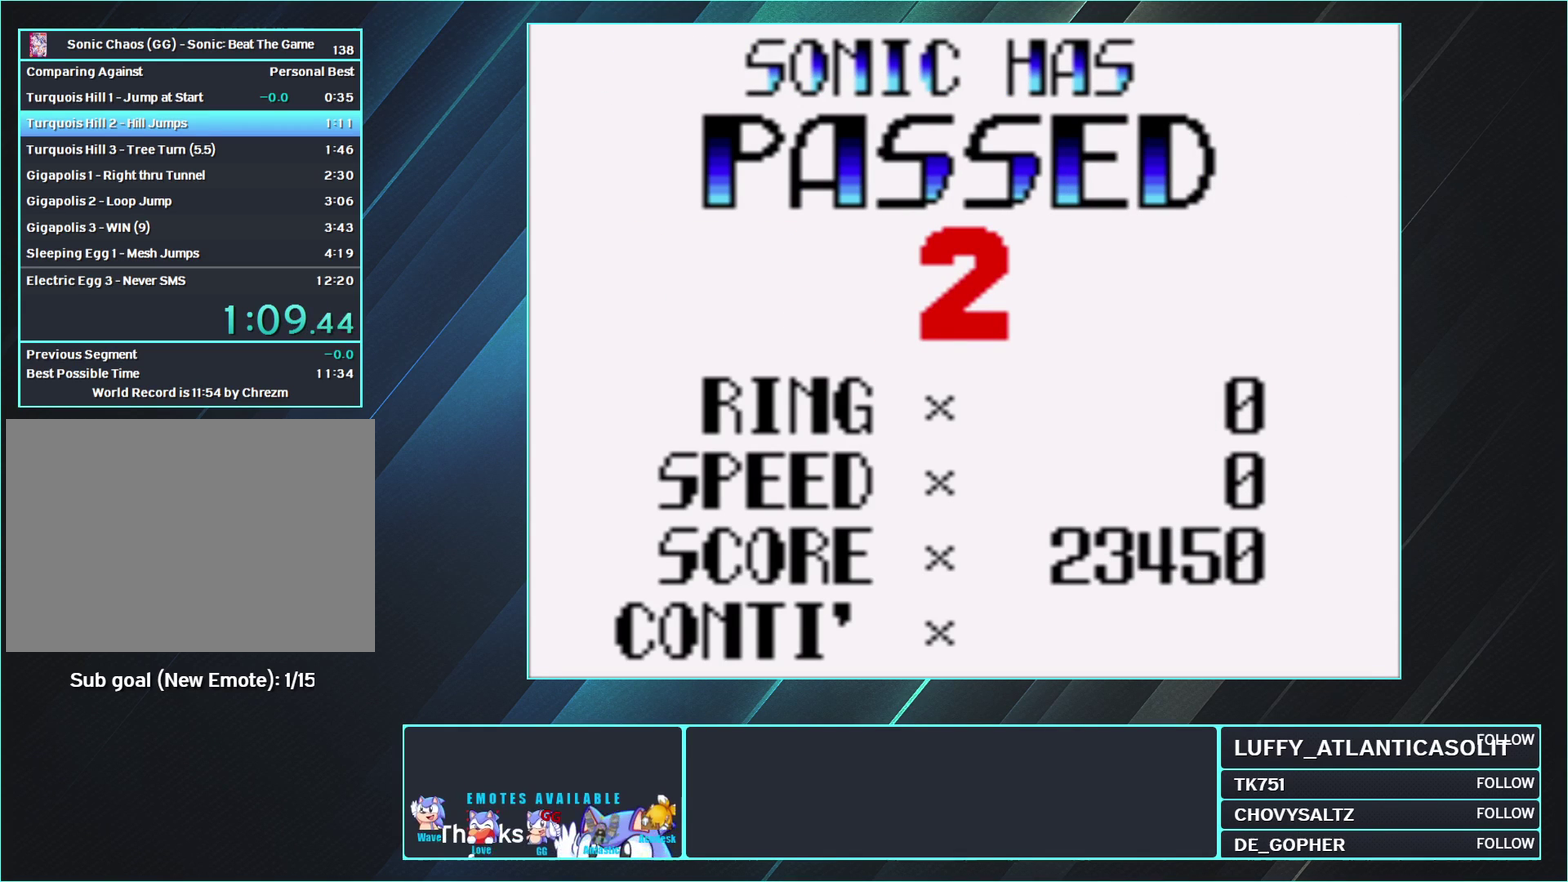
{"buttons": ["A"], "events": []}
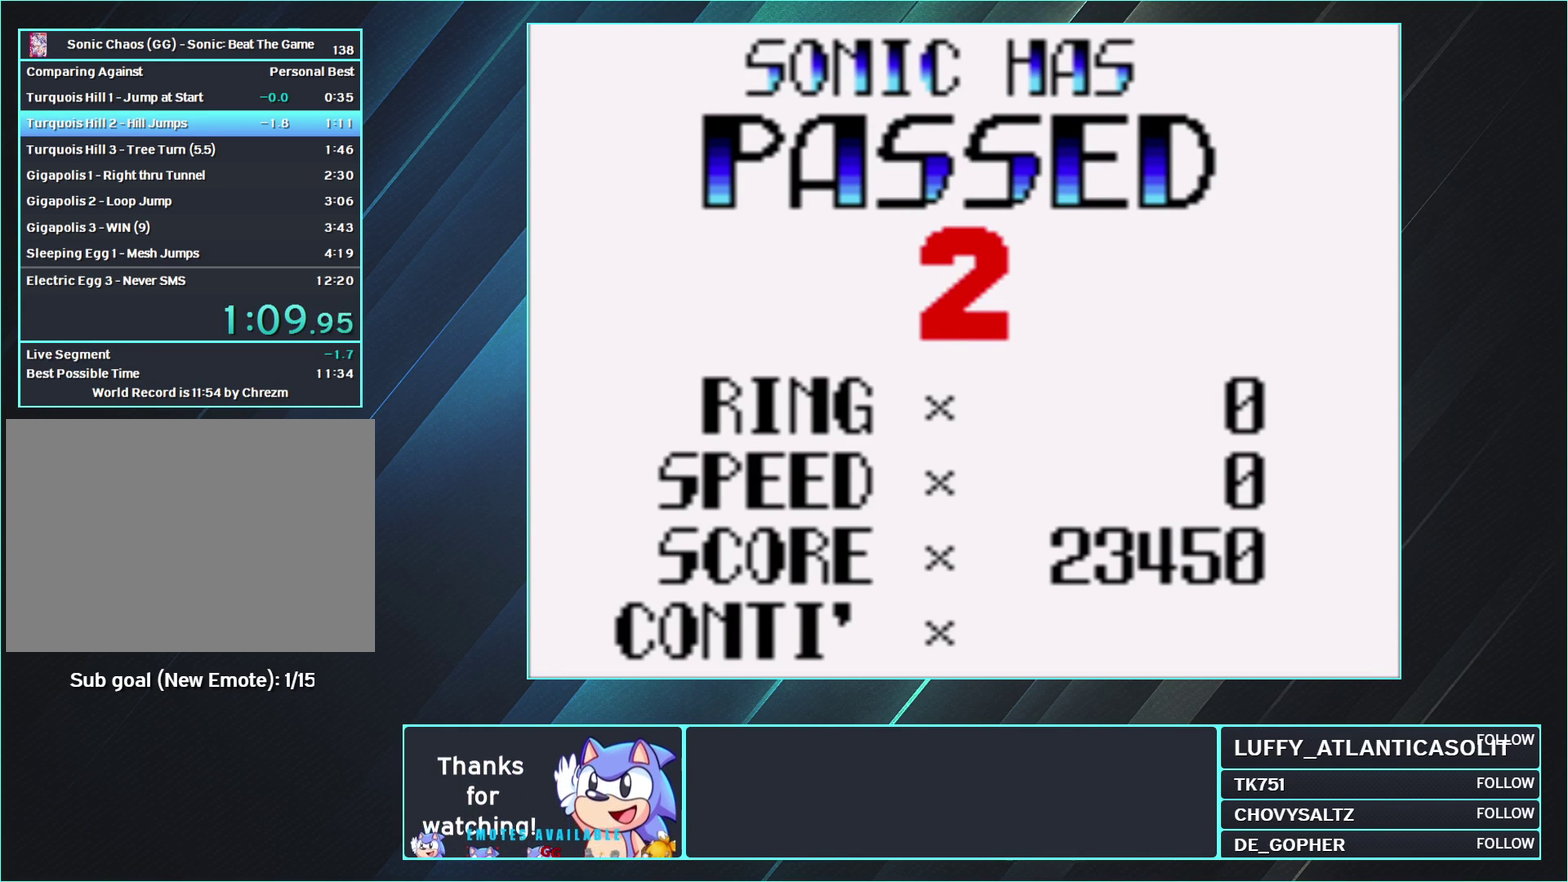
{"buttons": ["A"], "events": []}
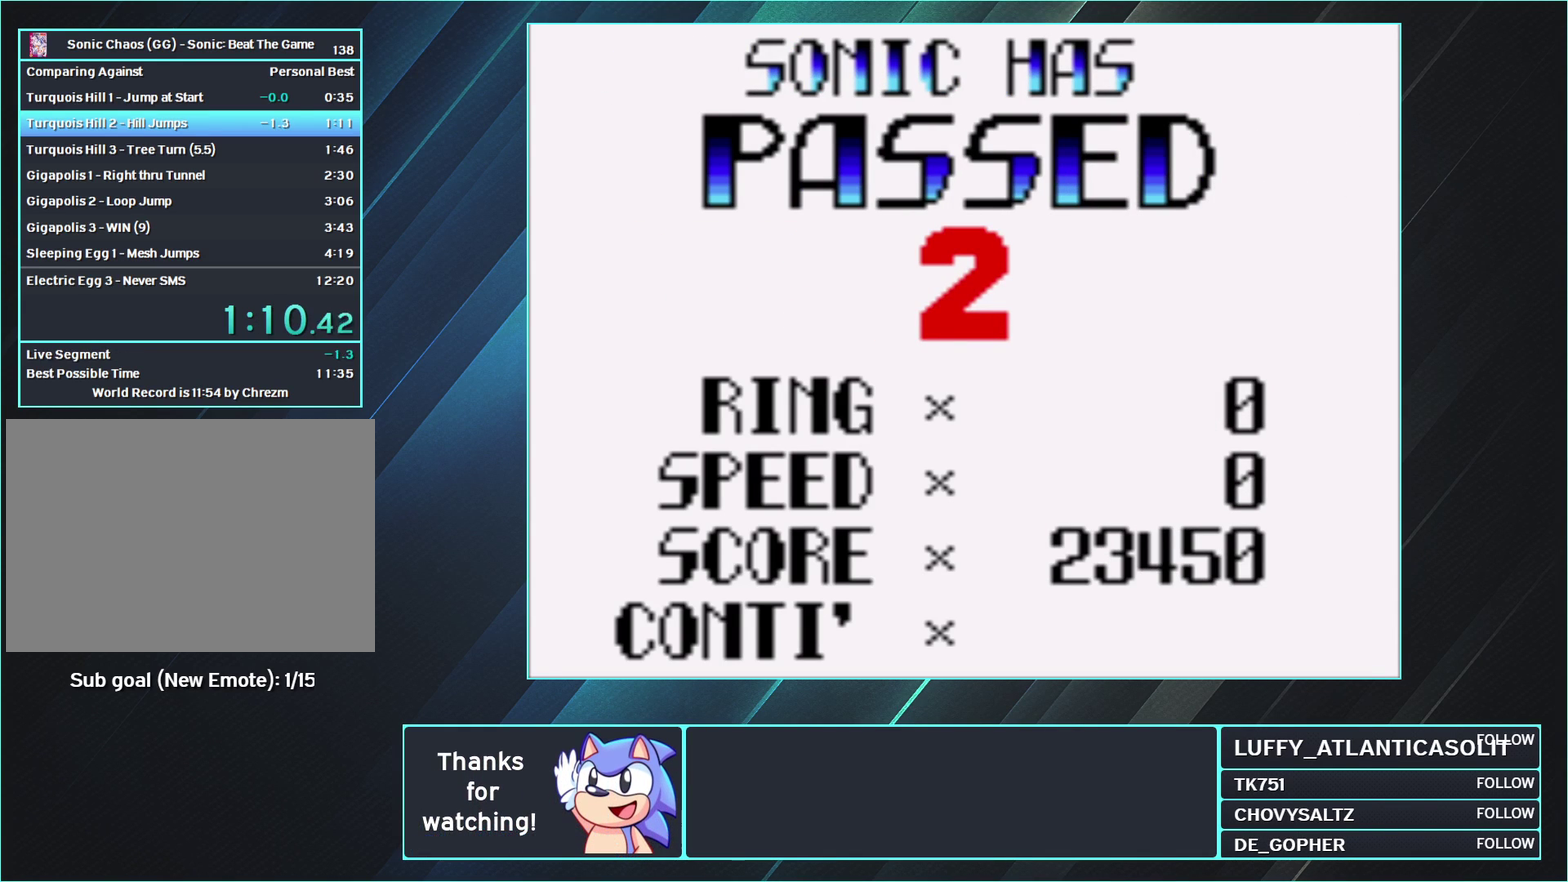
{"buttons": ["A"], "events": []}
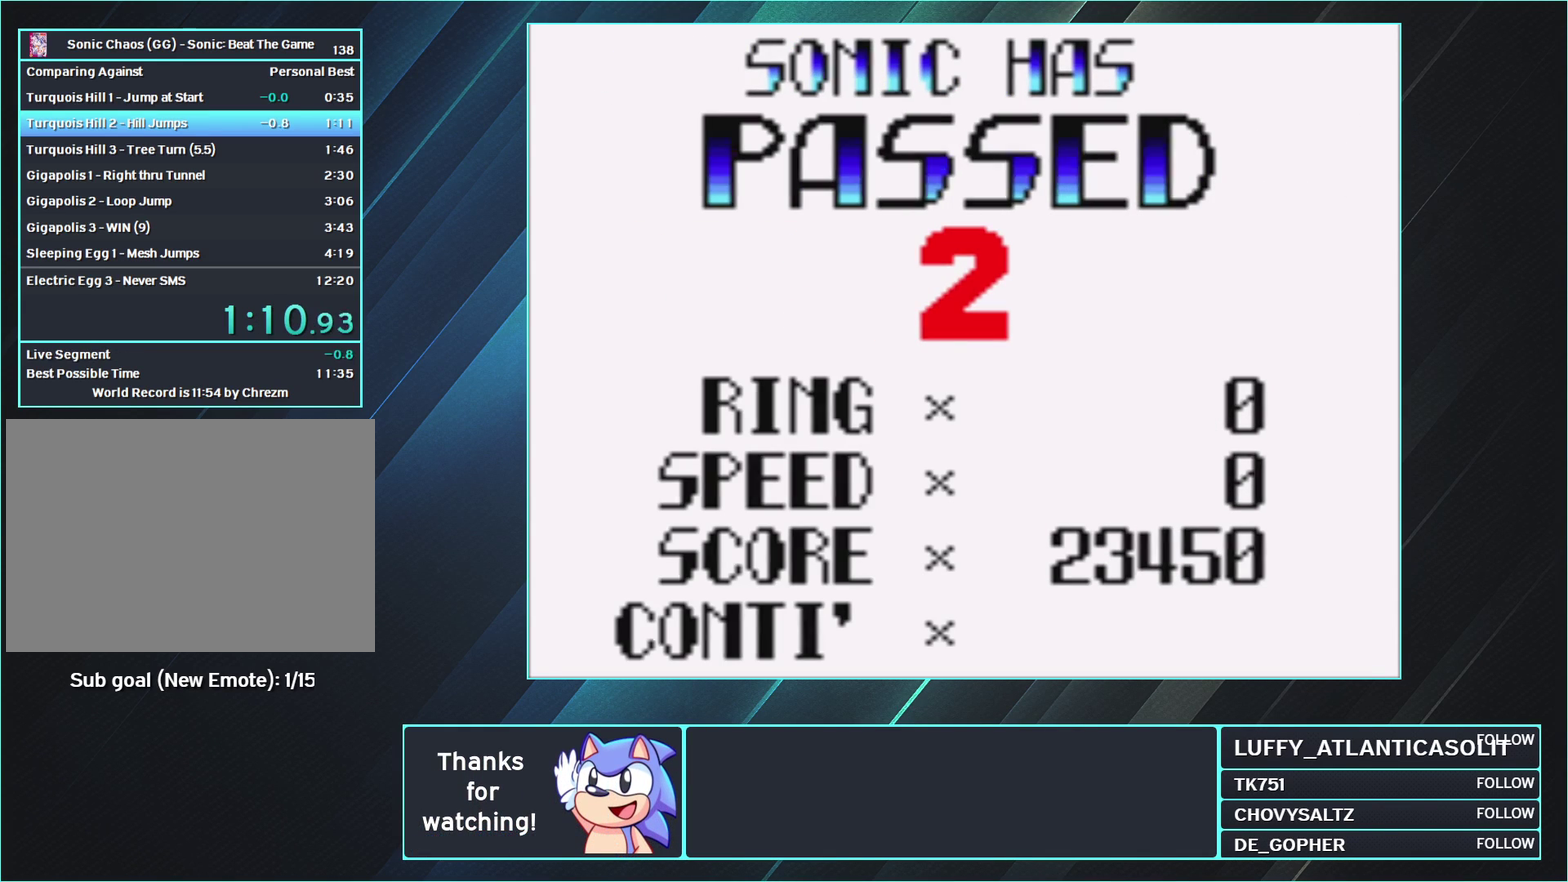
{"buttons": ["A"], "events": []}
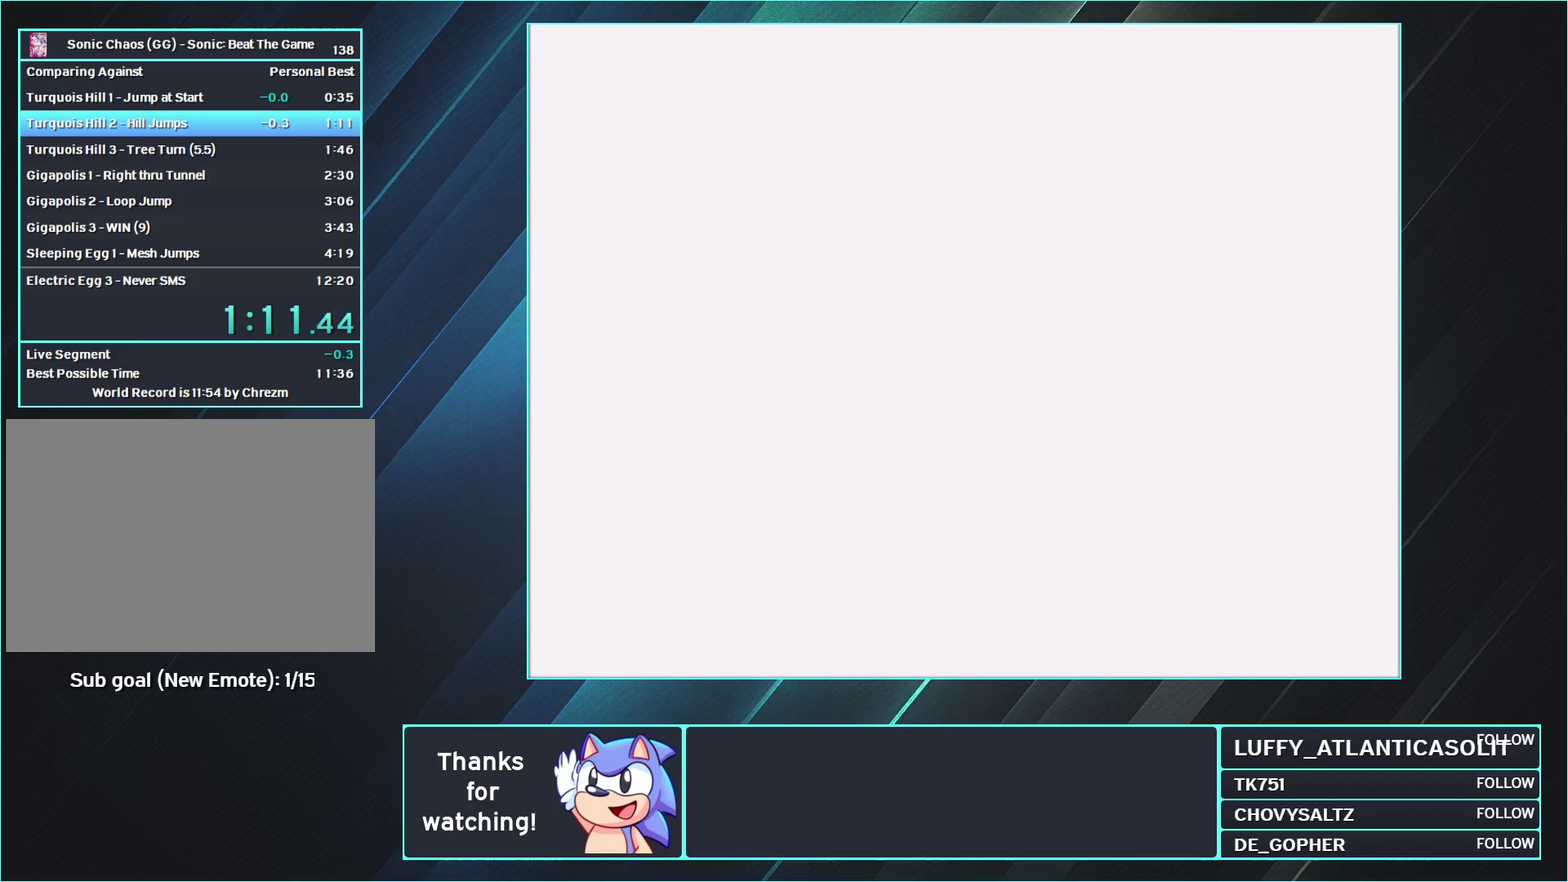
{"buttons": ["A"], "events": []}
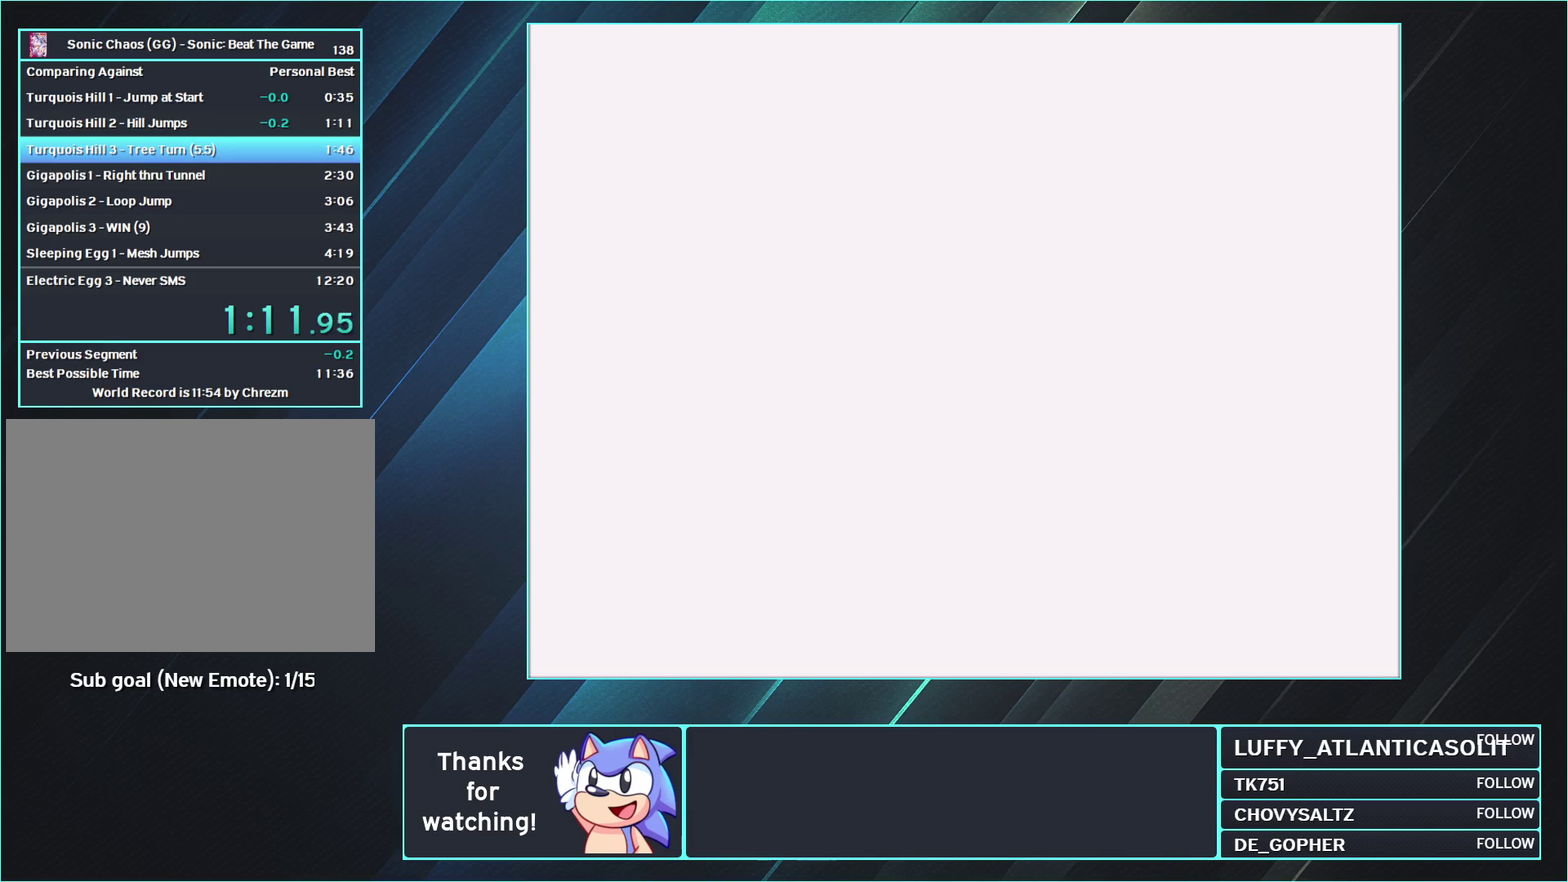
{"buttons": ["A"], "events": []}
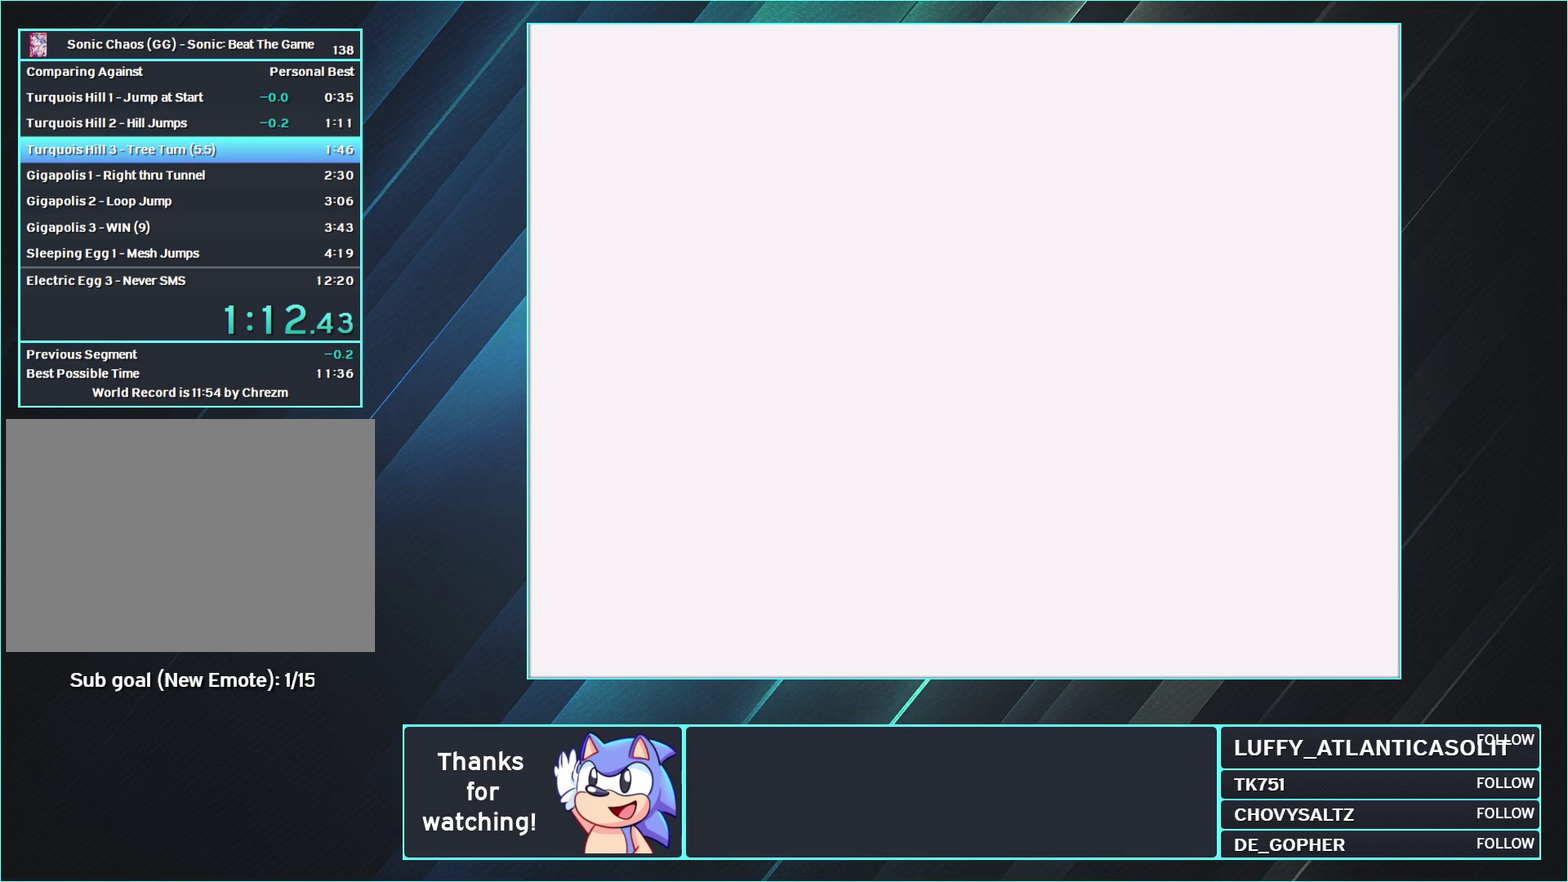
{"buttons": ["A"], "events": []}
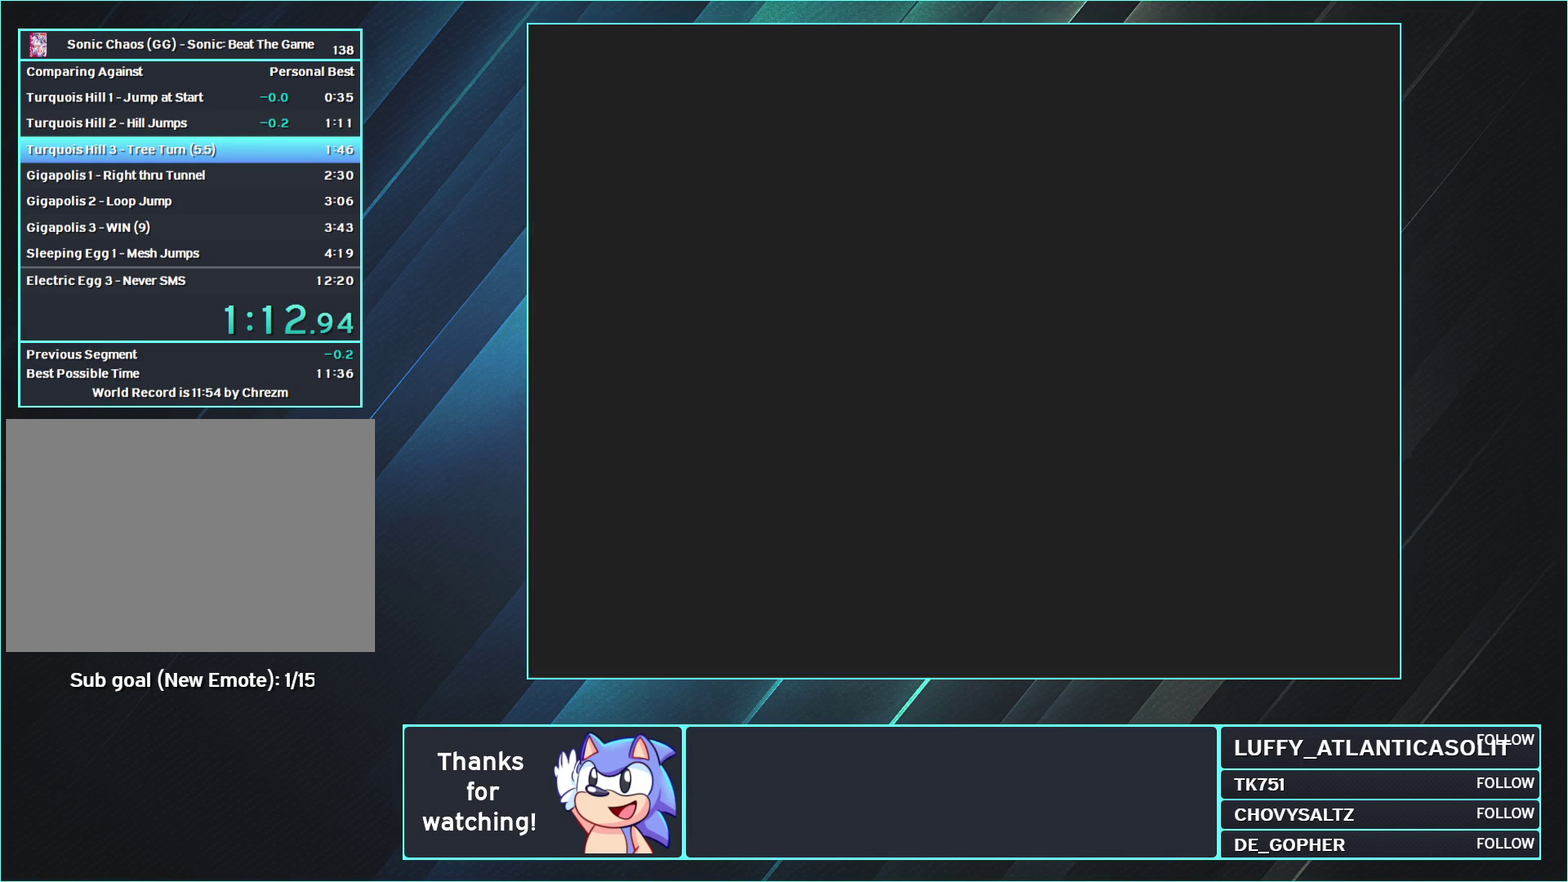
{"buttons": ["A"], "events": []}
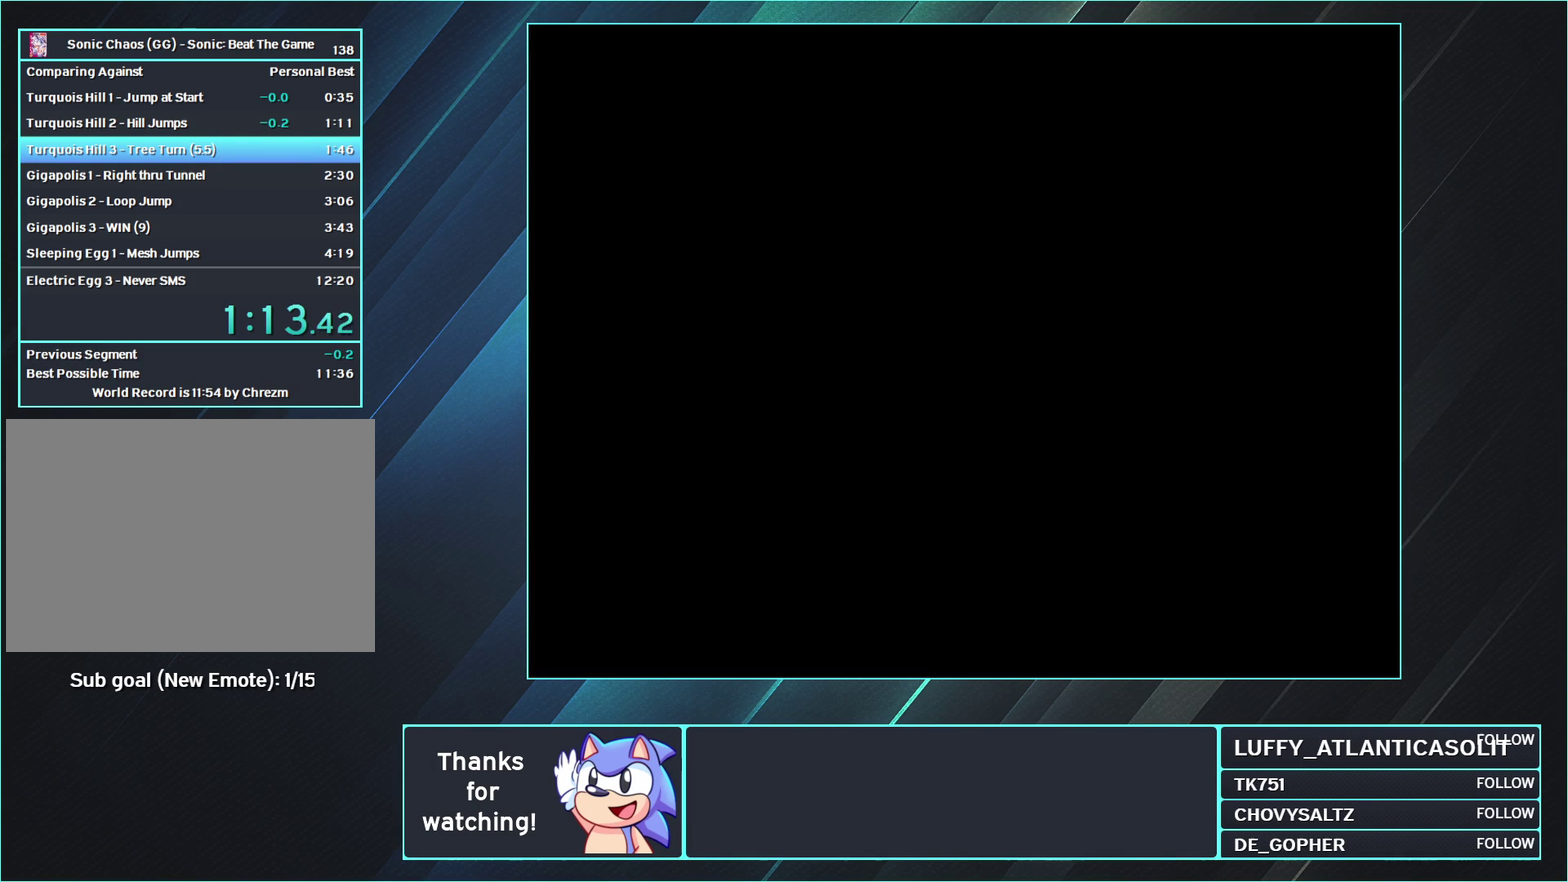
{"buttons": ["A"], "events": []}
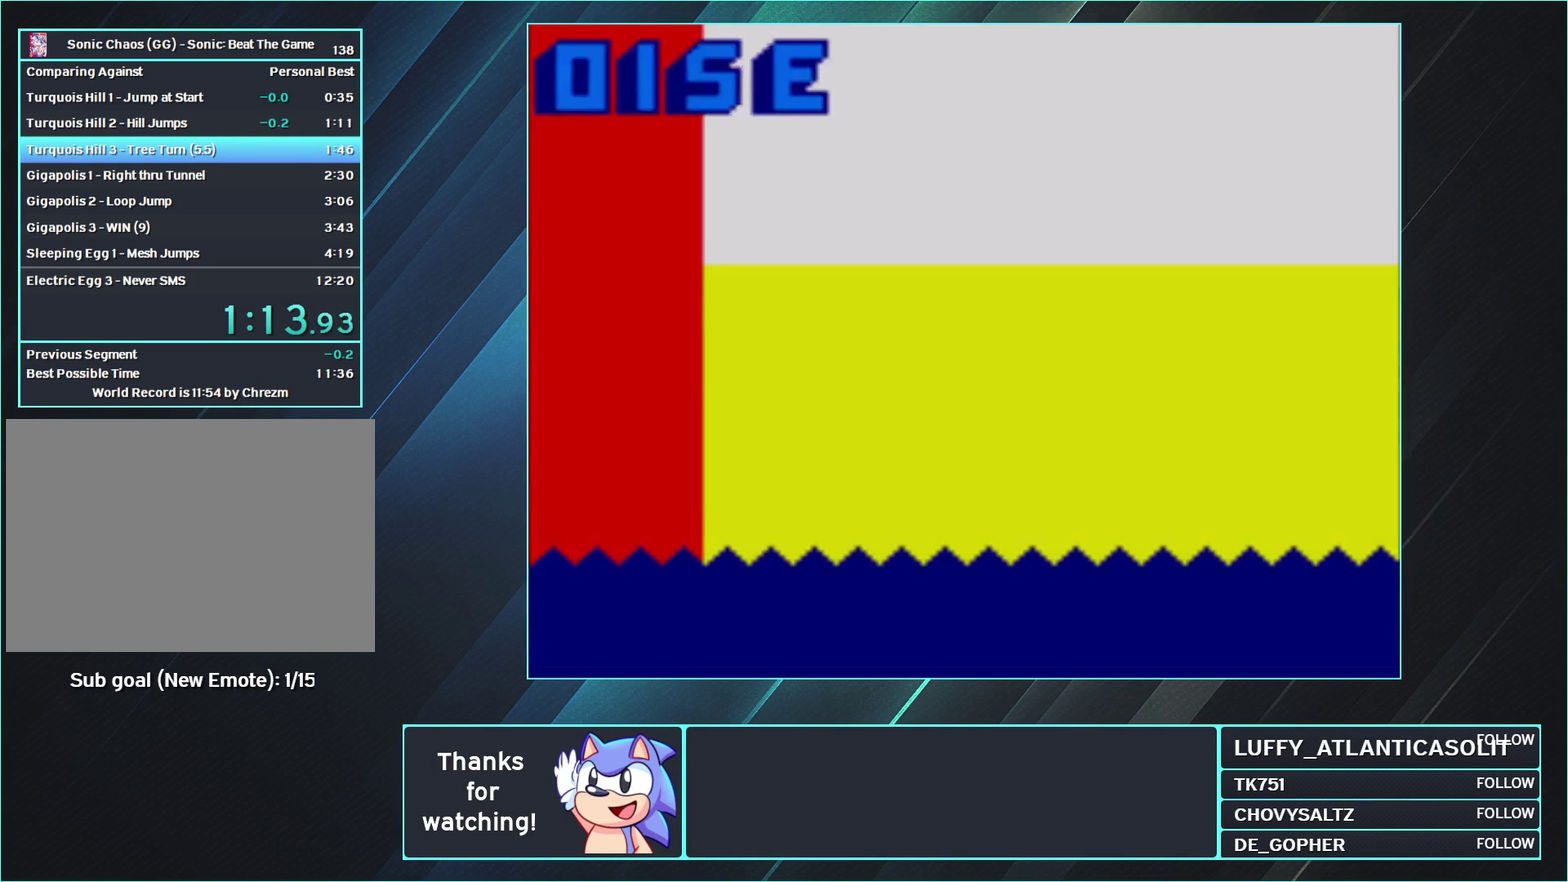
{"buttons": ["A"], "events": []}
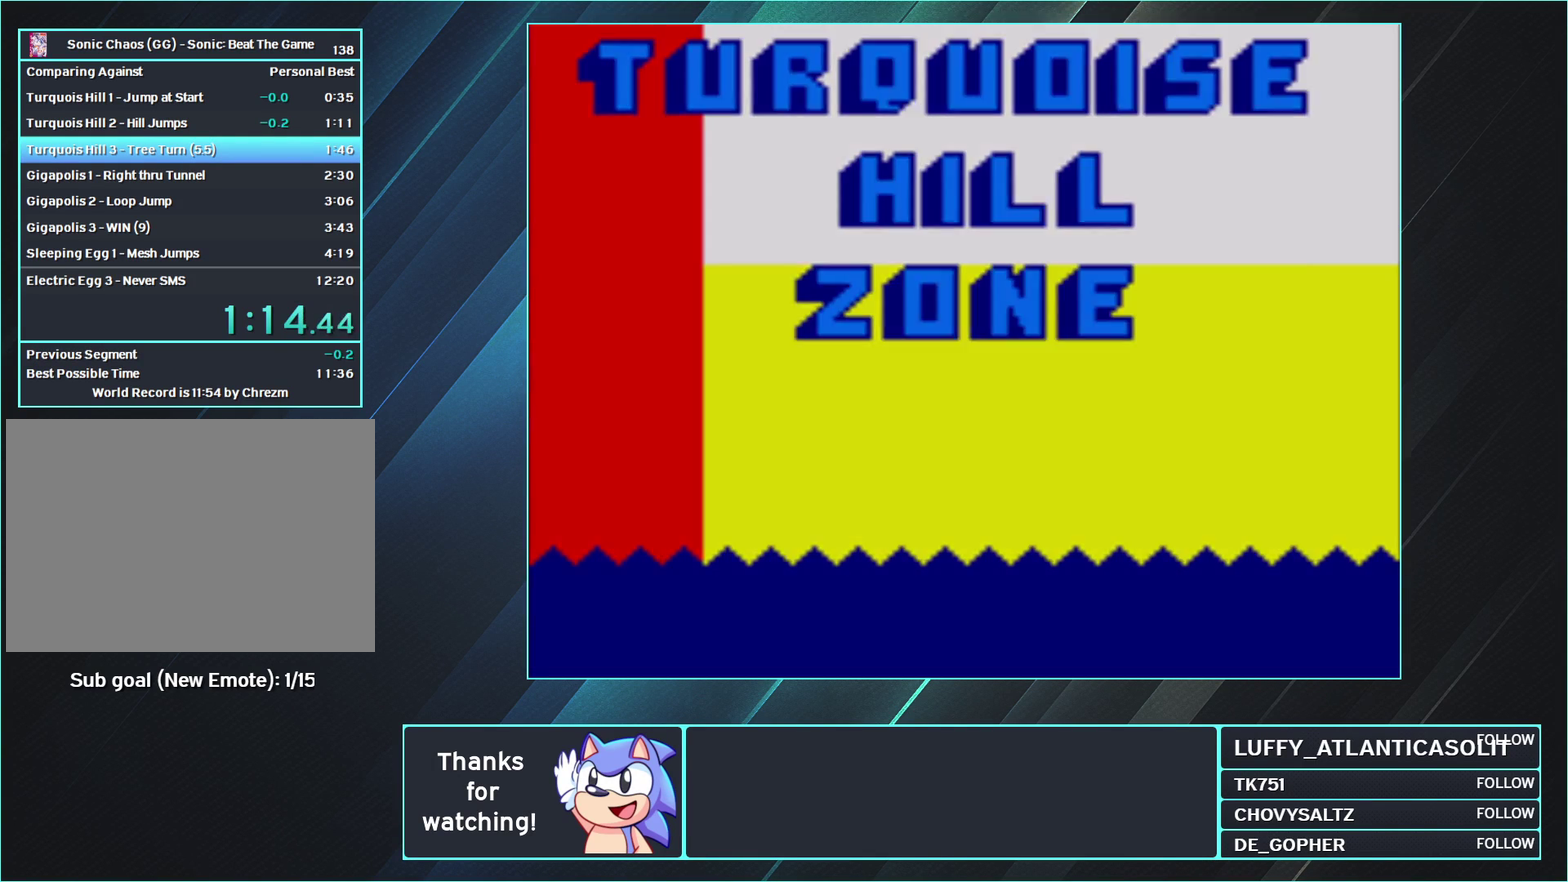
{"buttons": [], "events": [[467, "A", "up"]]}
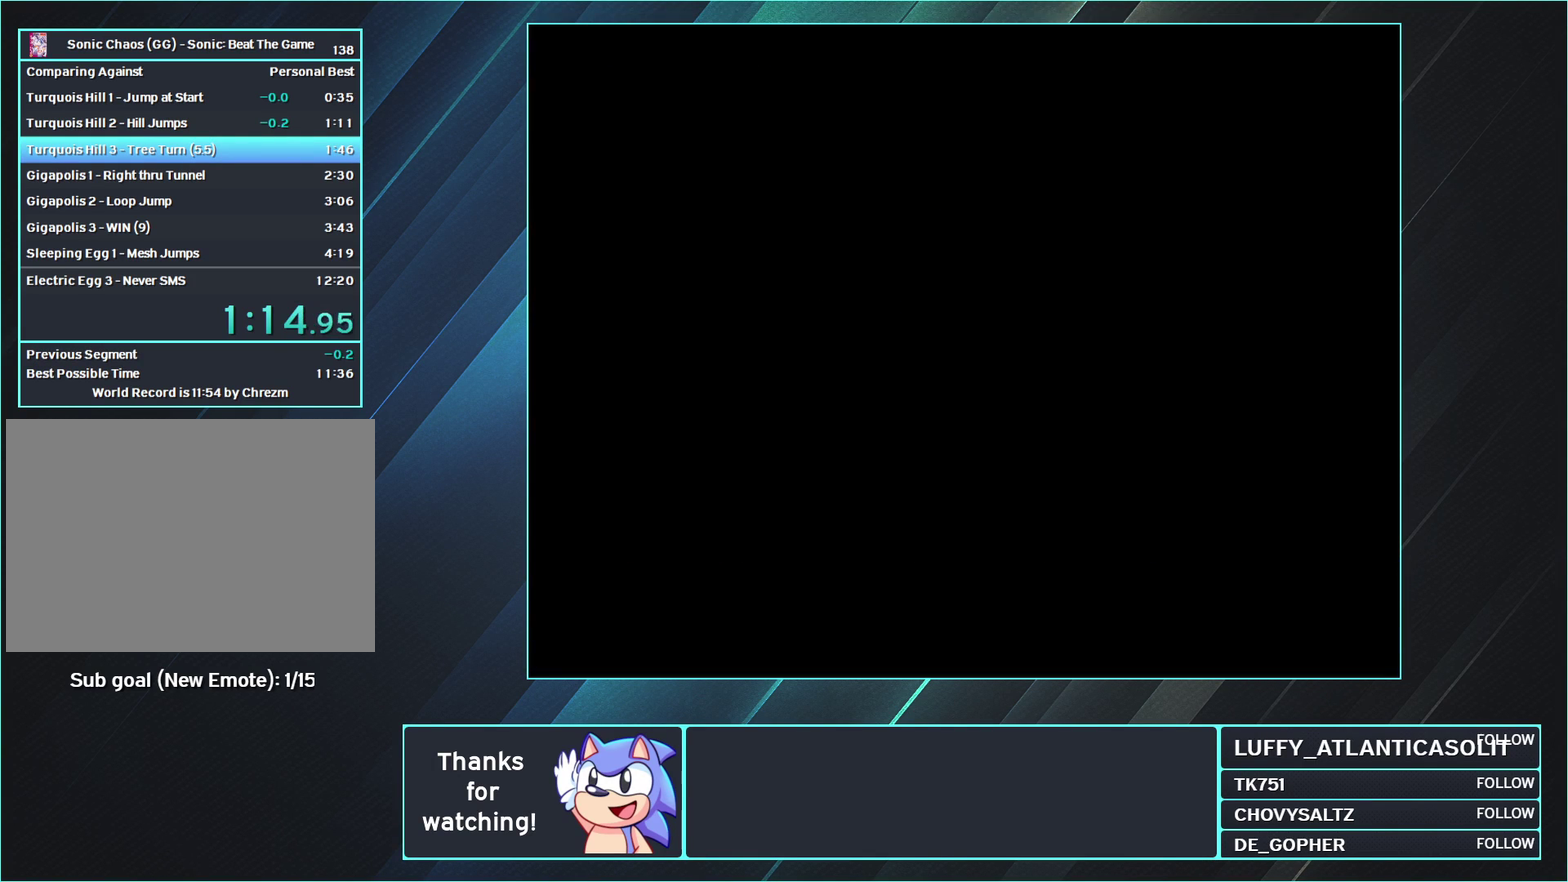
{"buttons": ["DPAD_UP"], "events": [[183, "DPAD_UP", "down"]]}
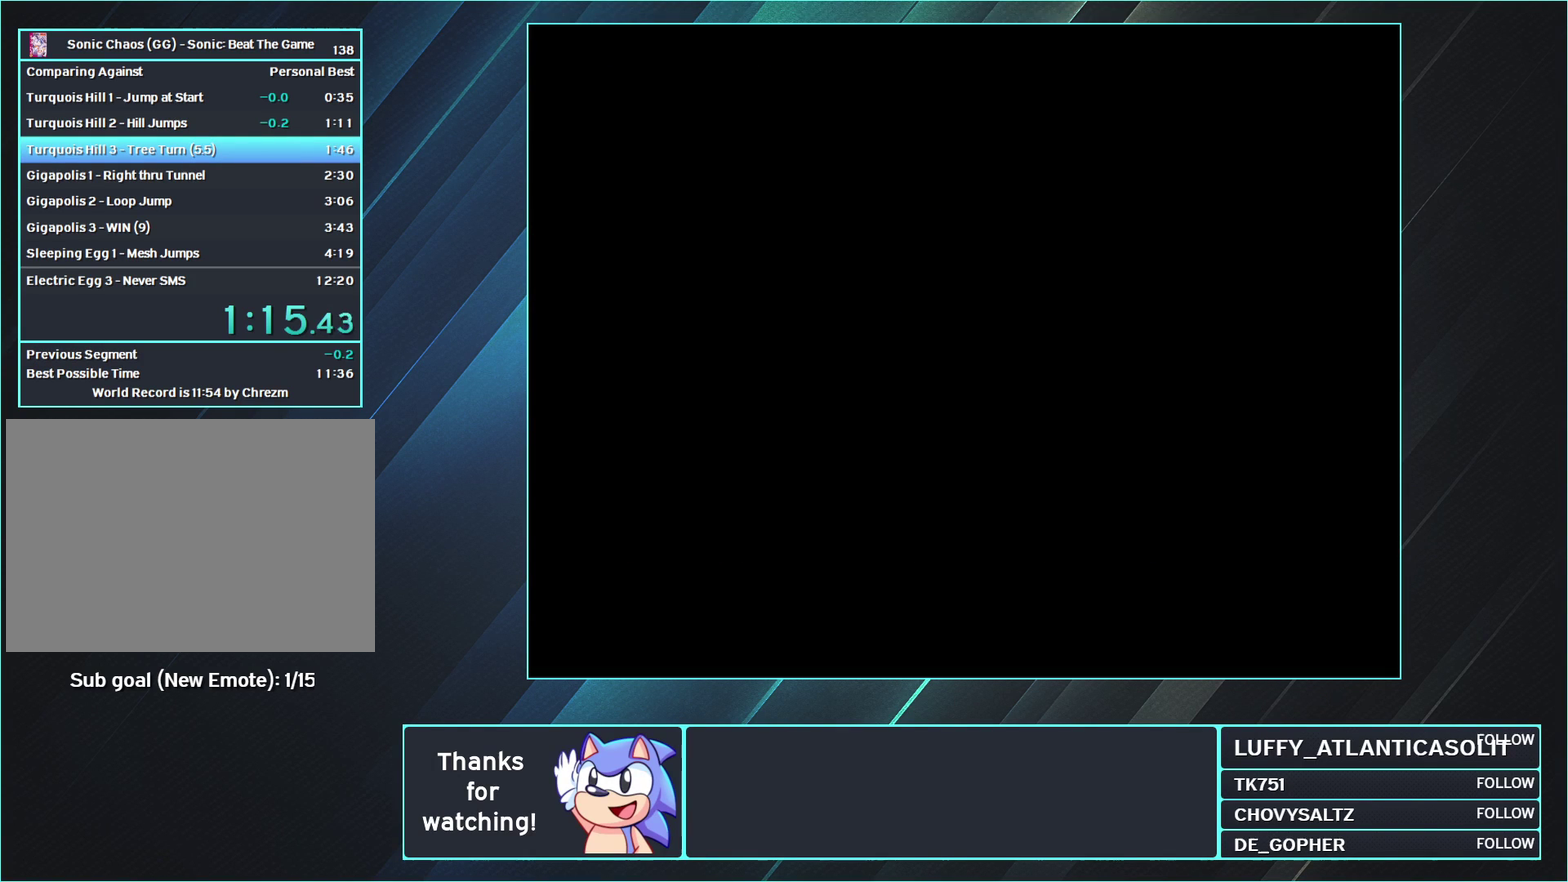
{"buttons": ["DPAD_UP"], "events": []}
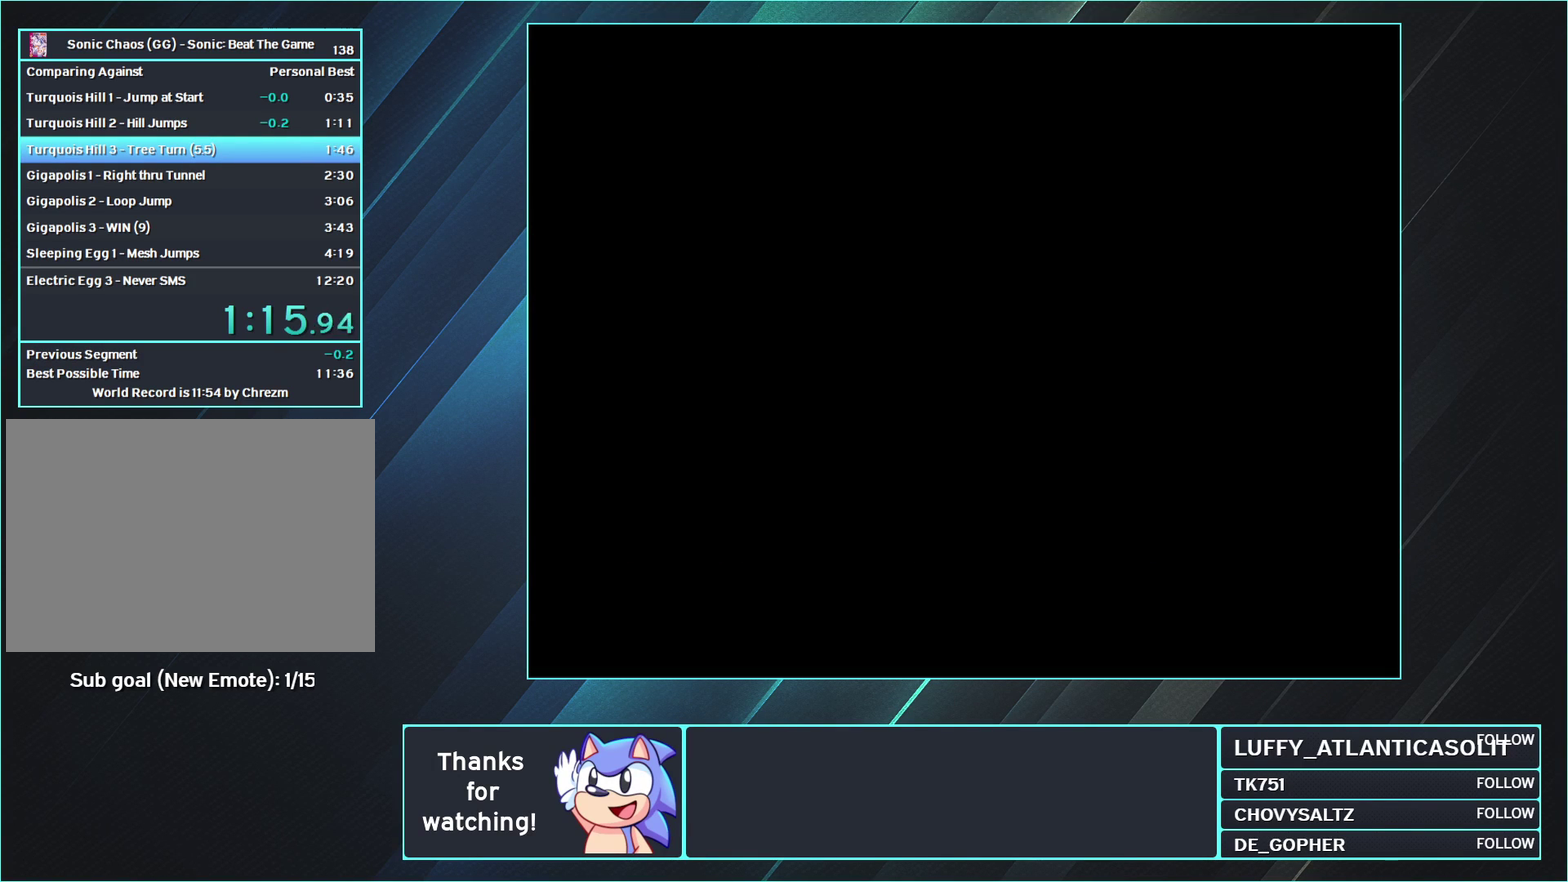
{"buttons": ["DPAD_UP"], "events": []}
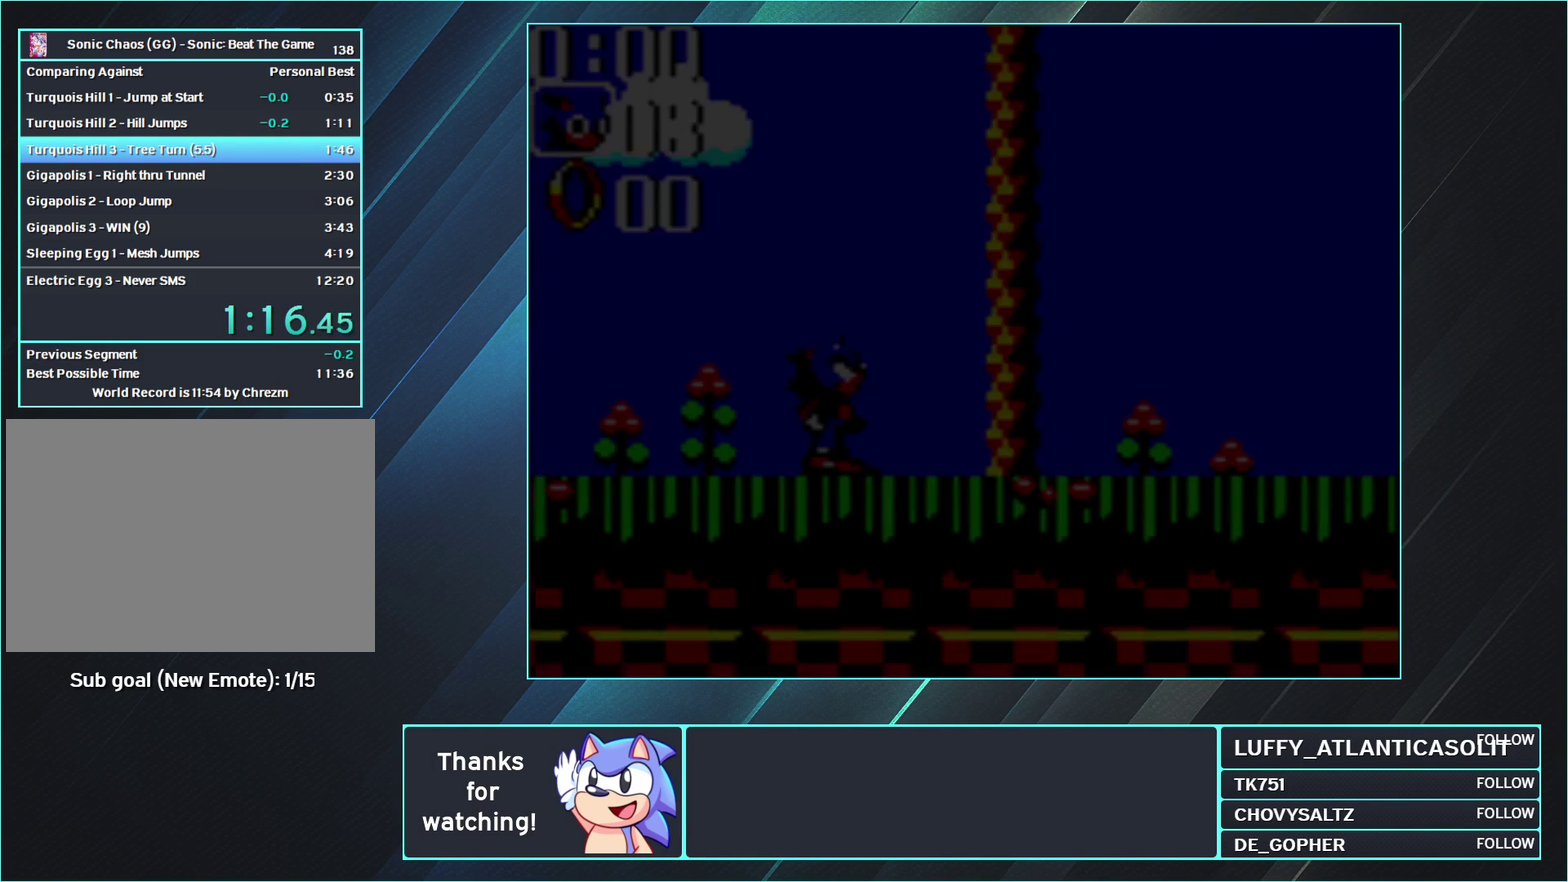
{"buttons": ["A", "DPAD_RIGHT"], "events": [[167, "A", "down"], [167, "DPAD_RIGHT", "down"], [167, "DPAD_UP", "up"], [233, "A", "up"], [450, "A", "down"]]}
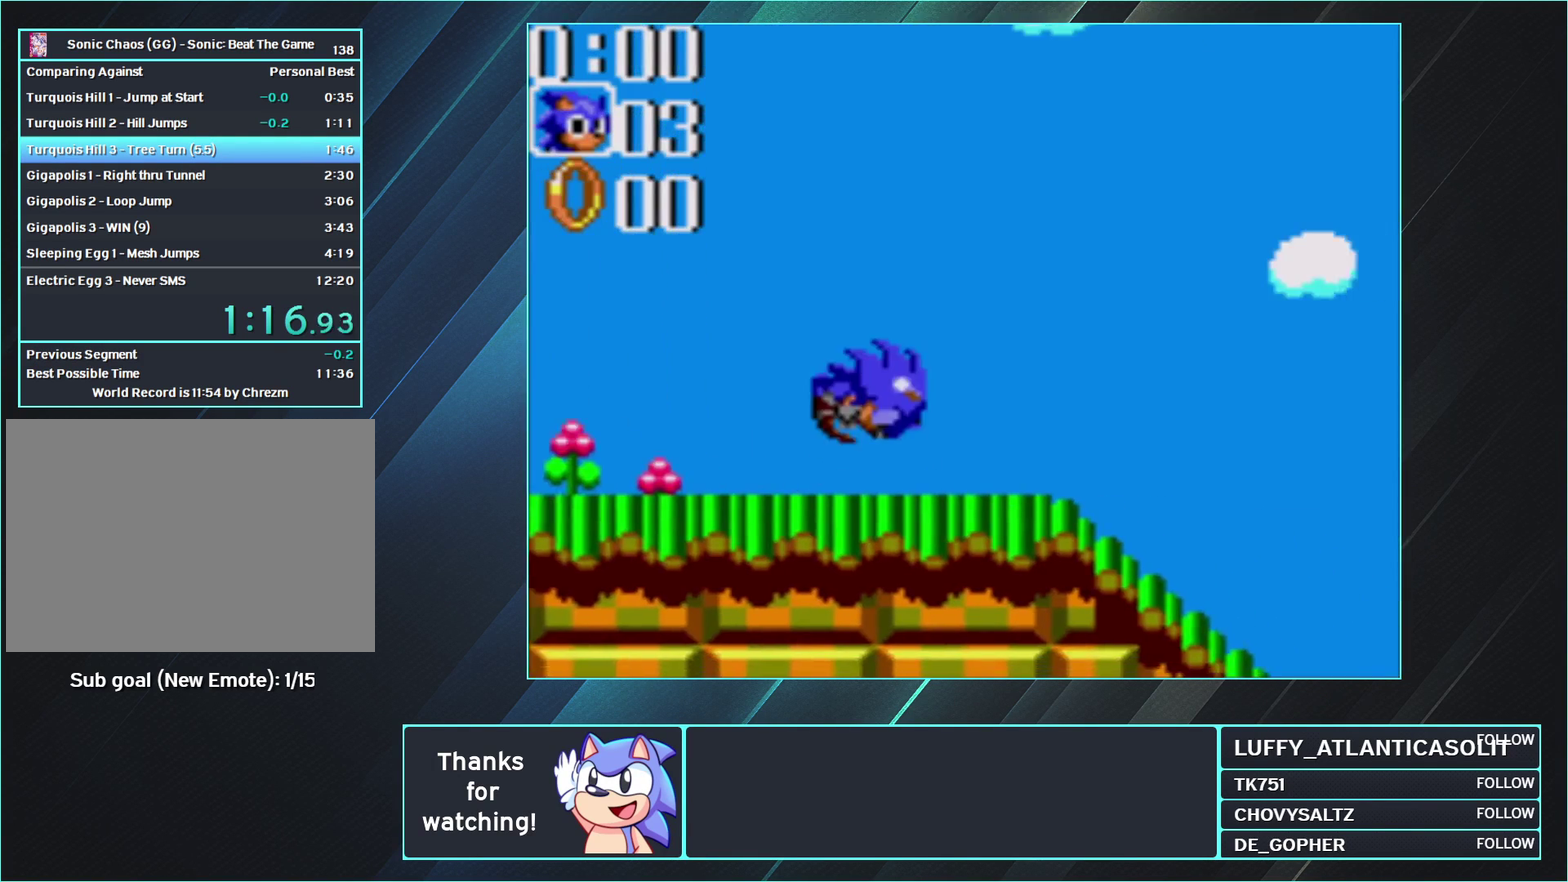
{"buttons": ["A", "DPAD_LEFT"], "events": [[283, "DPAD_RIGHT", "up"], [483, "DPAD_LEFT", "down"]]}
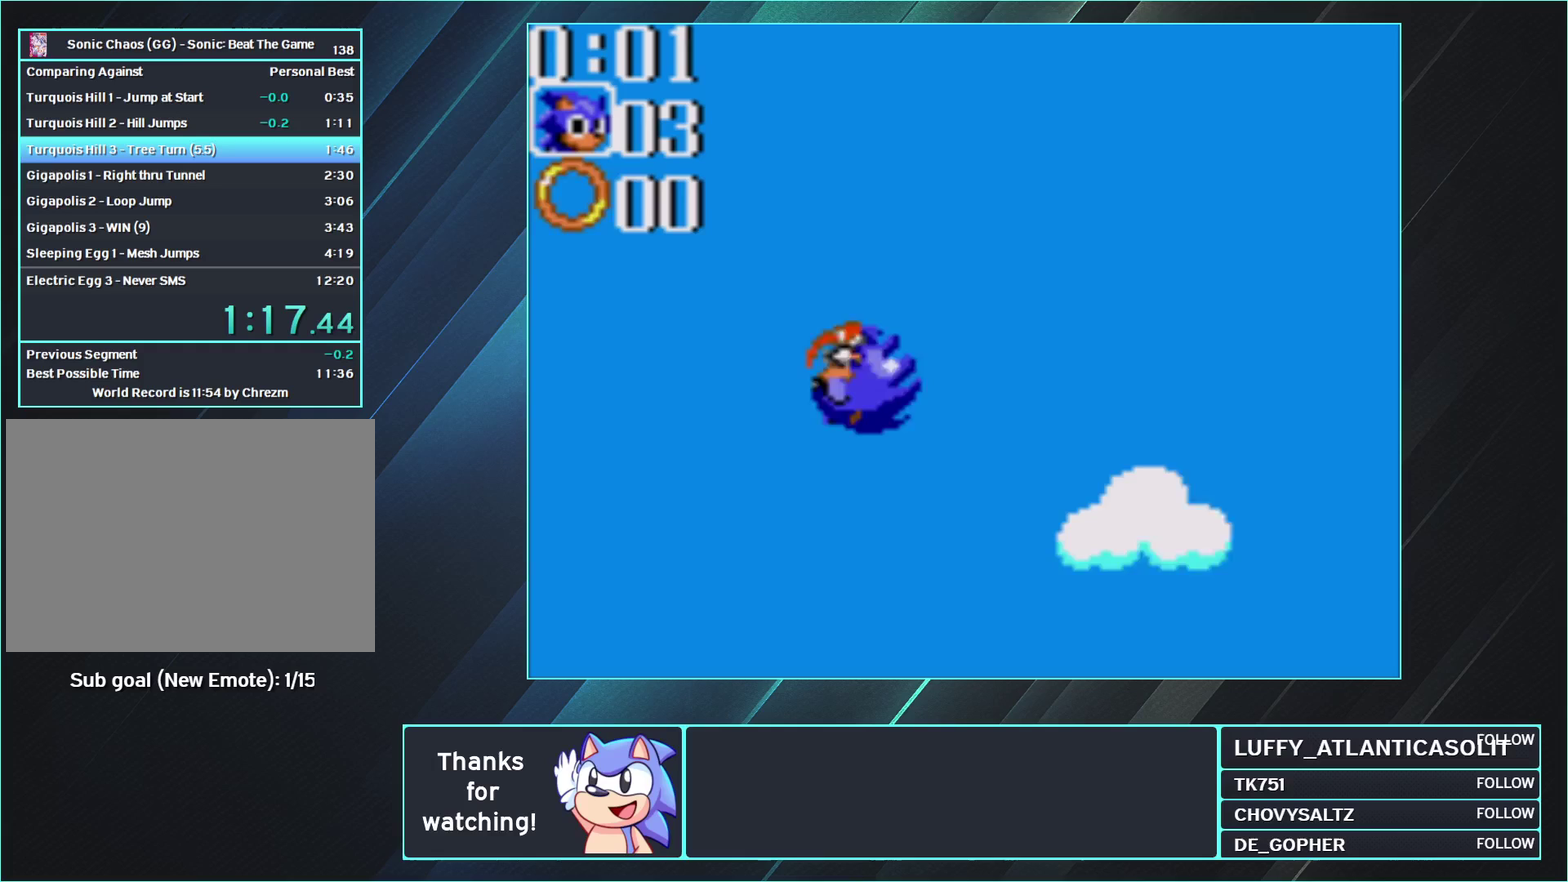
{"buttons": [], "events": [[33, "A", "up"], [133, "DPAD_LEFT", "up"], [367, "DPAD_LEFT", "down"], [467, "DPAD_LEFT", "up"]]}
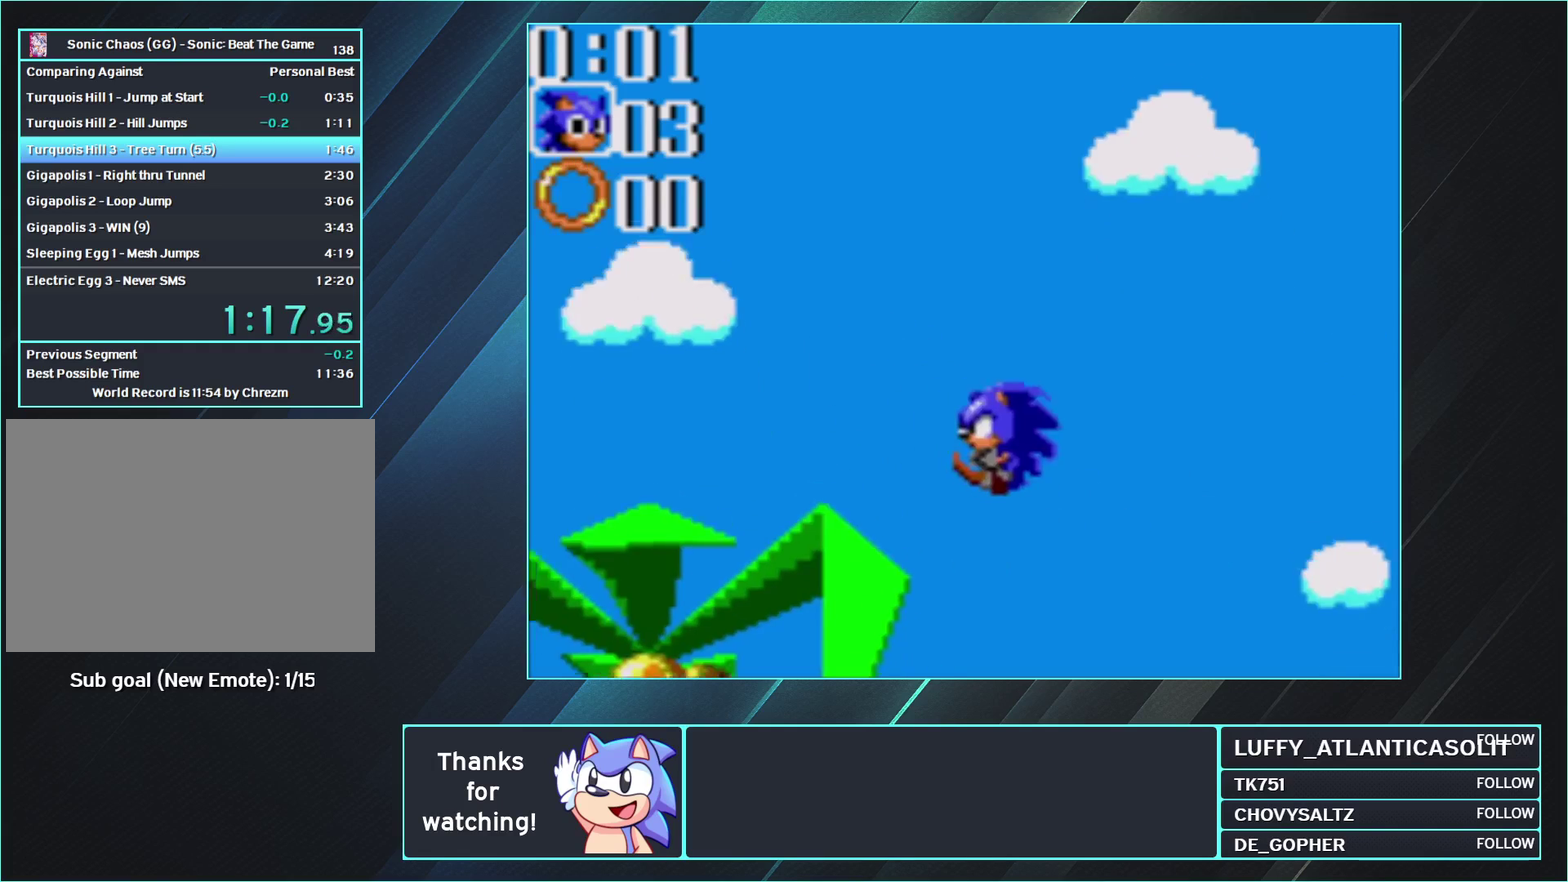
{"buttons": [], "events": [[250, "DPAD_RIGHT", "down"], [333, "DPAD_RIGHT", "up"]]}
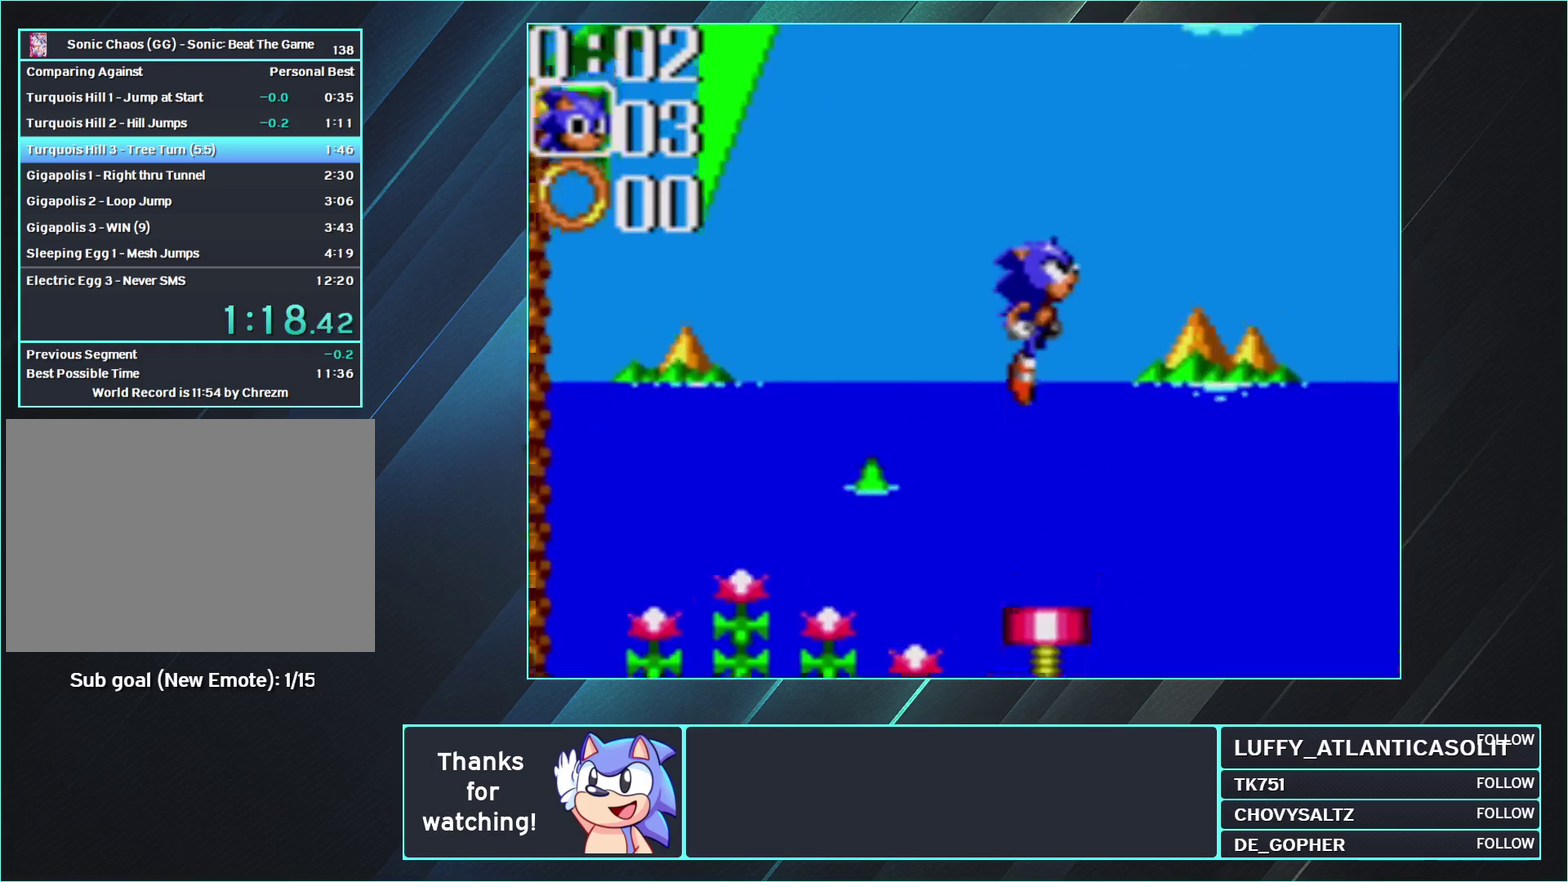
{"buttons": ["DPAD_RIGHT"], "events": [[283, "DPAD_RIGHT", "down"]]}
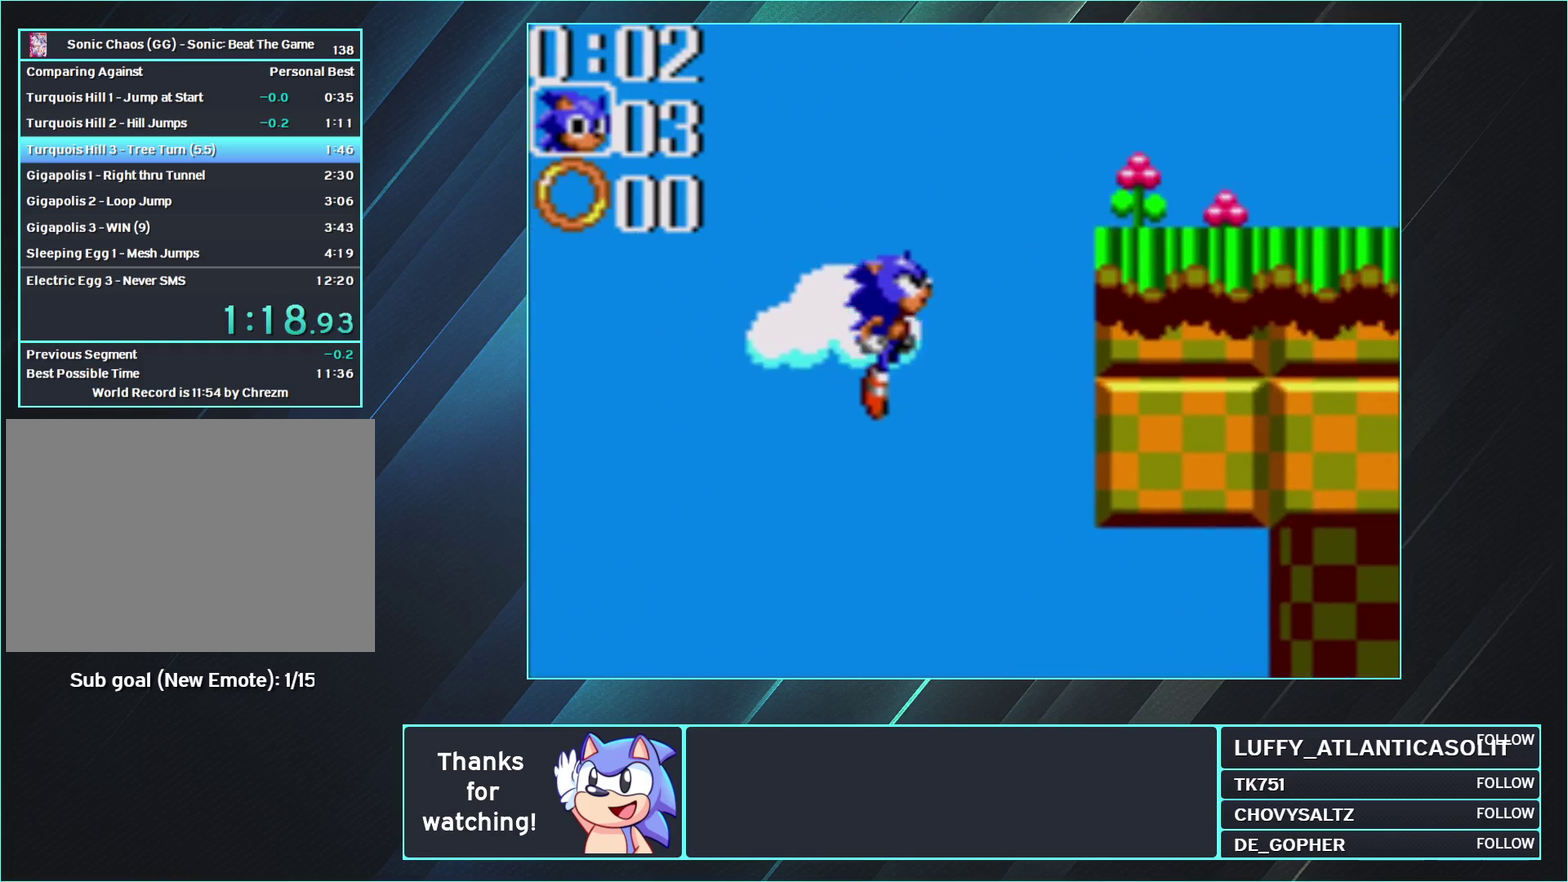
{"buttons": [], "events": [[350, "DPAD_RIGHT", "up"]]}
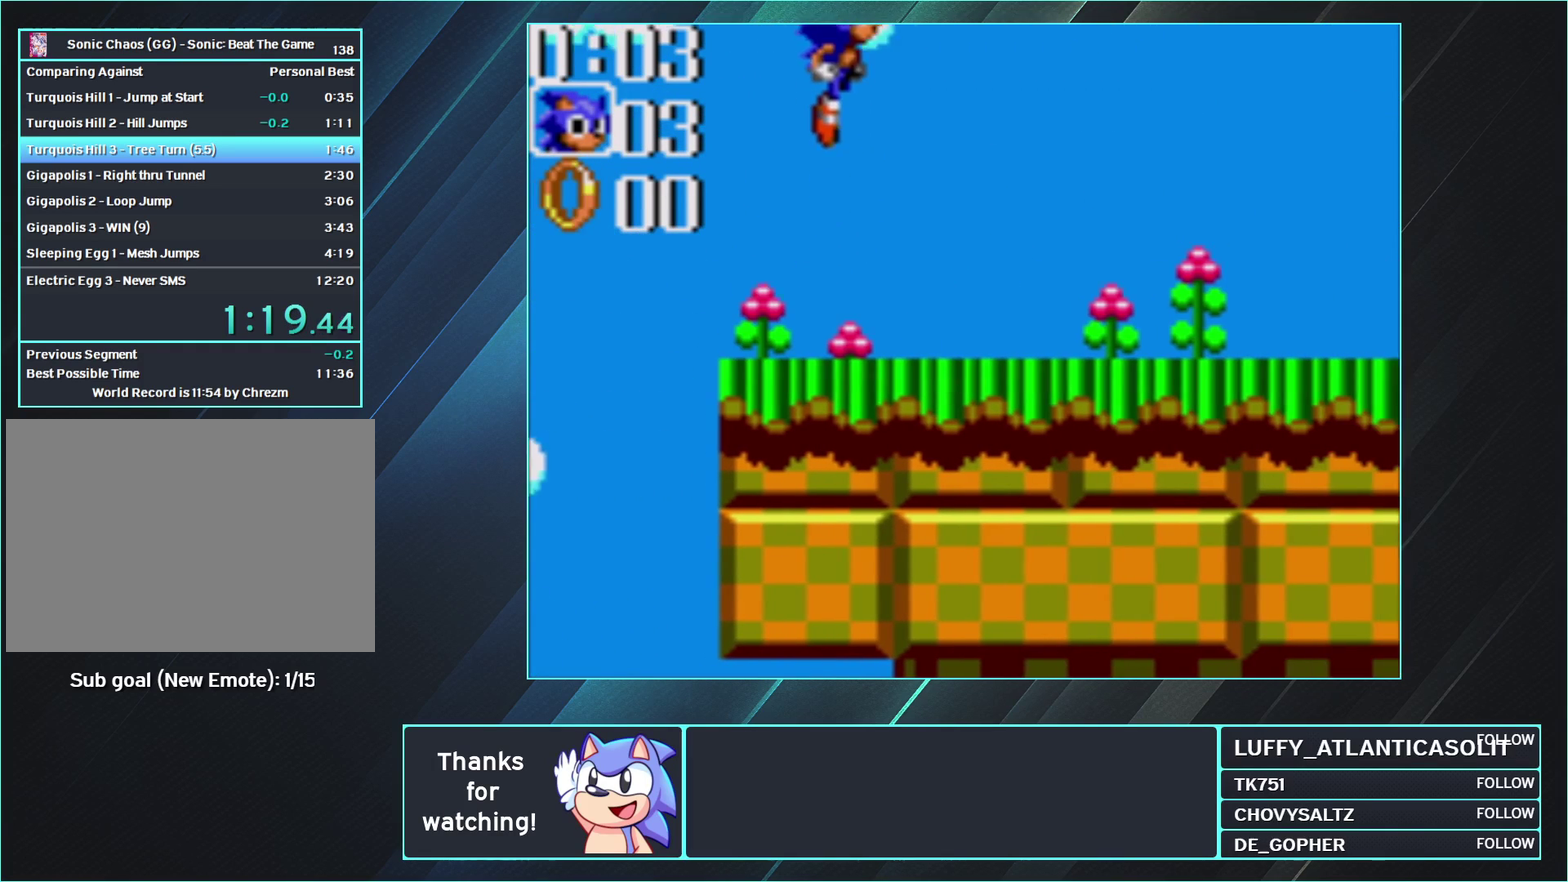
{"buttons": [], "events": []}
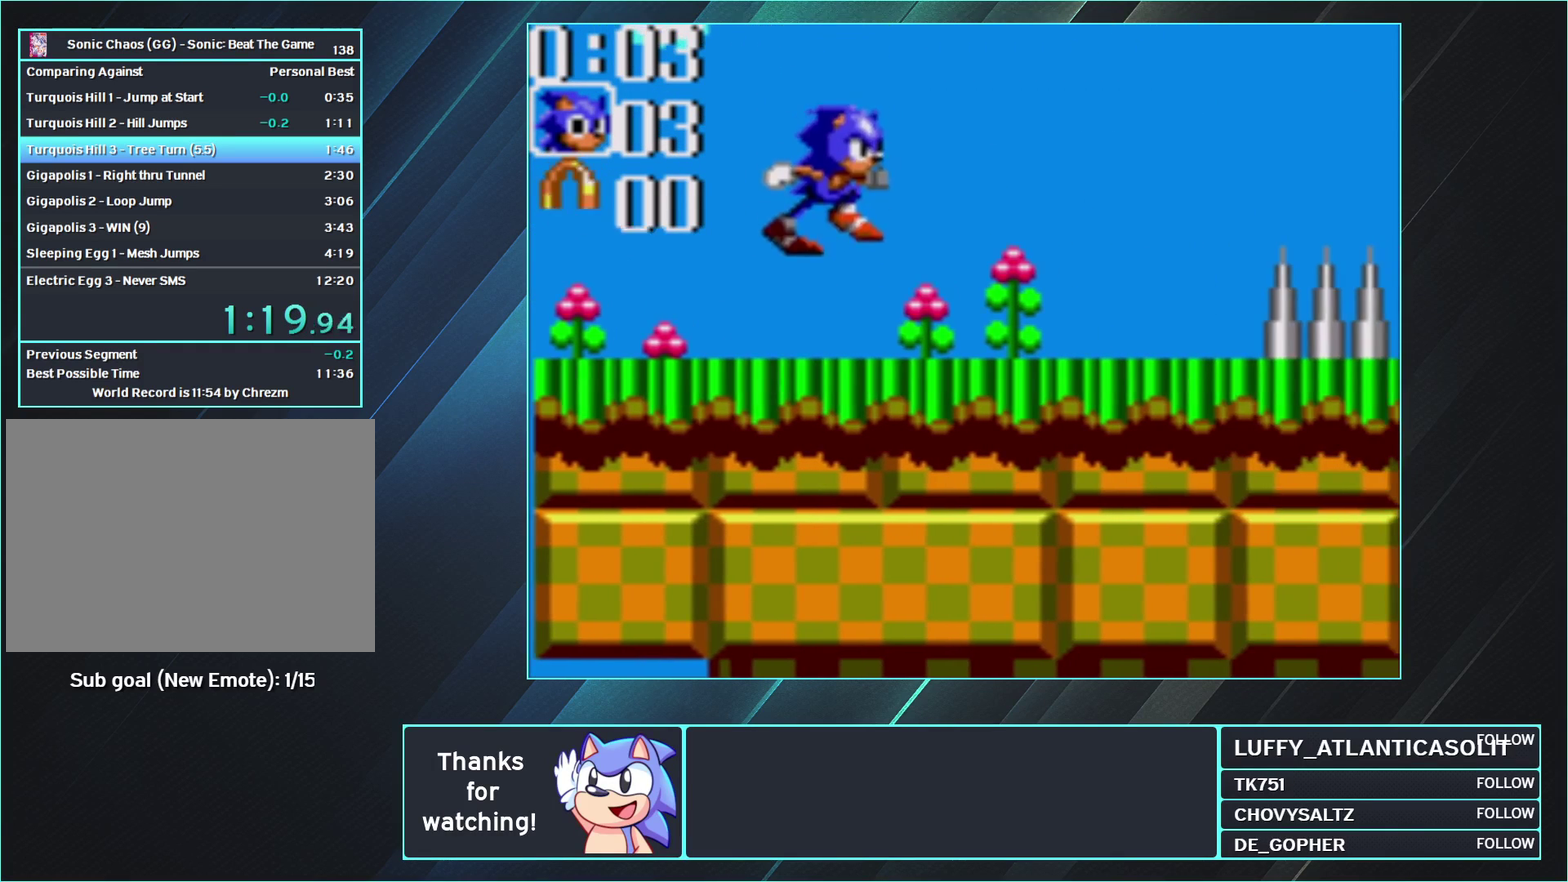
{"buttons": ["DPAD_RIGHT"], "events": [[167, "DPAD_UP", "down"], [233, "A", "down"], [233, "DPAD_RIGHT", "down"], [267, "DPAD_UP", "up"], [350, "A", "up"]]}
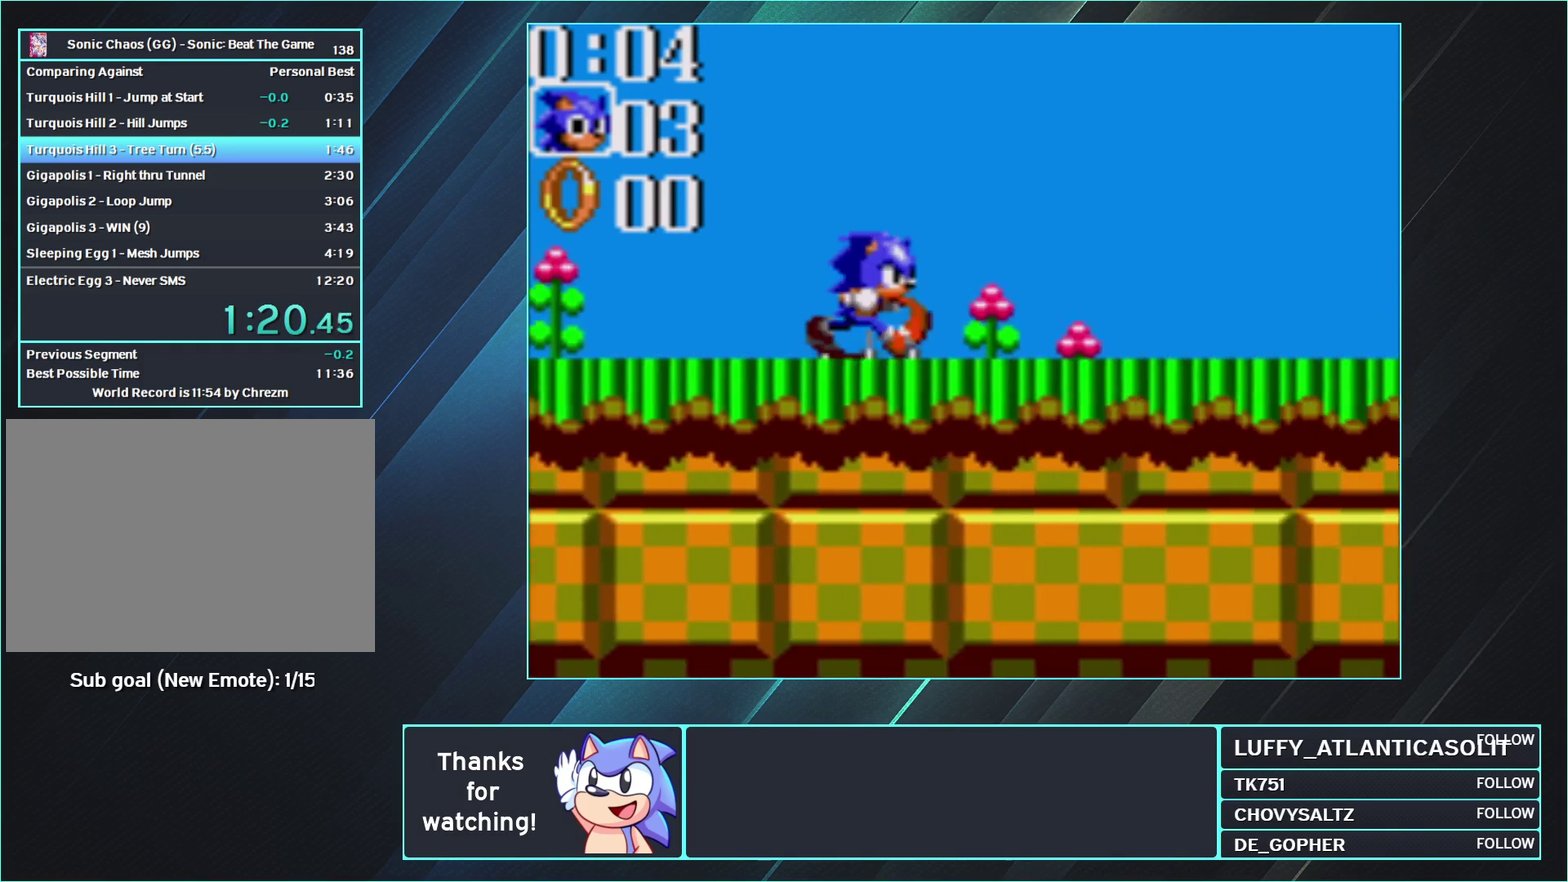
{"buttons": ["A", "DPAD_DOWN", "DPAD_RIGHT"], "events": [[17, "DPAD_DOWN", "down"], [83, "A", "down"]]}
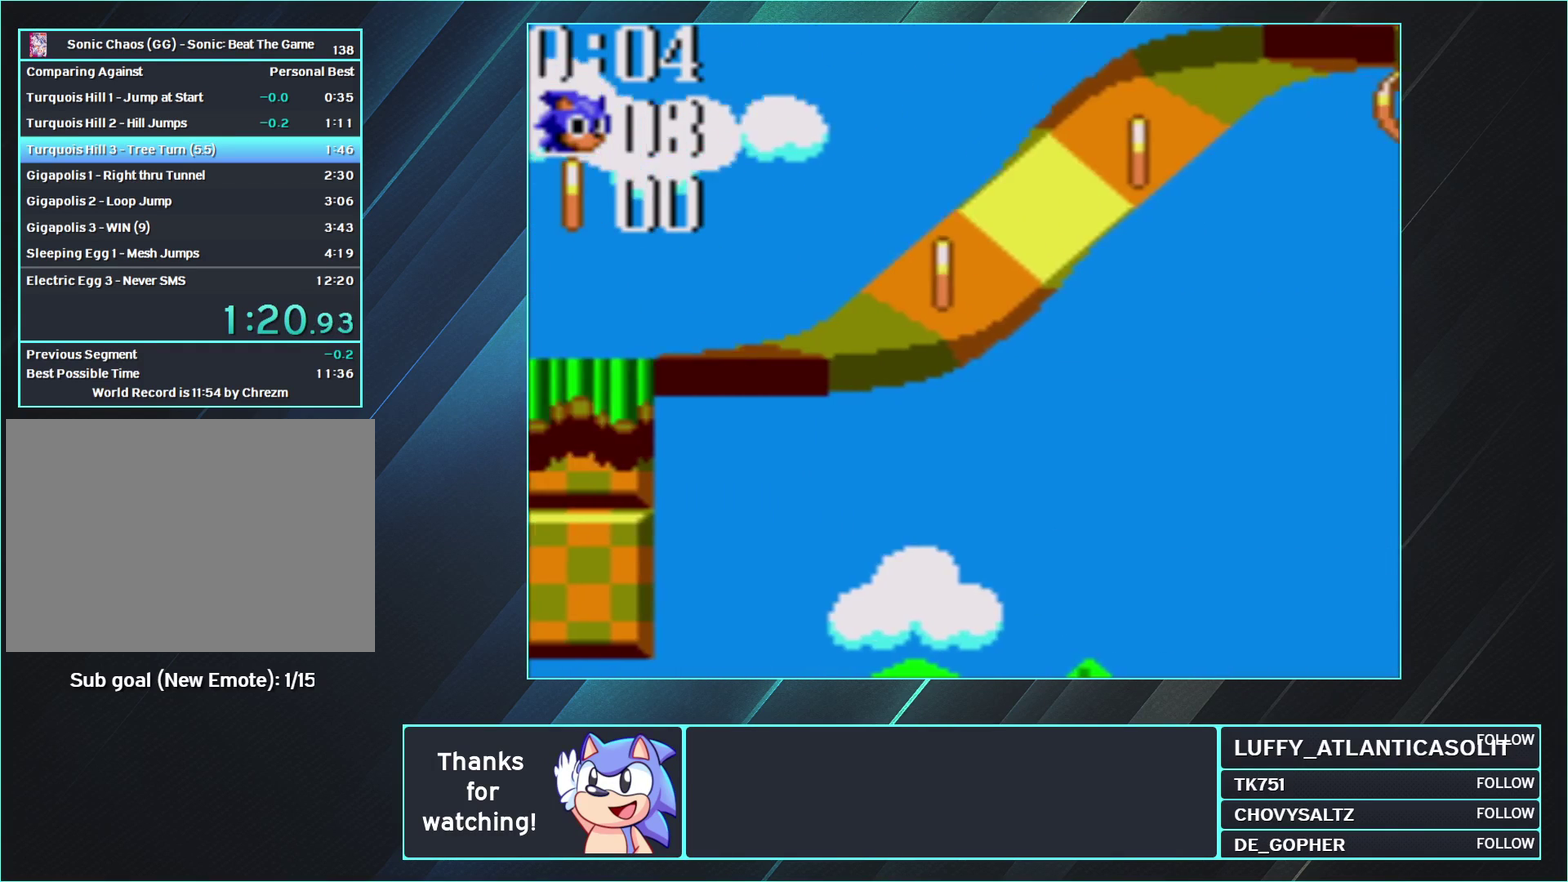
{"buttons": ["A", "DPAD_DOWN", "DPAD_RIGHT"], "events": []}
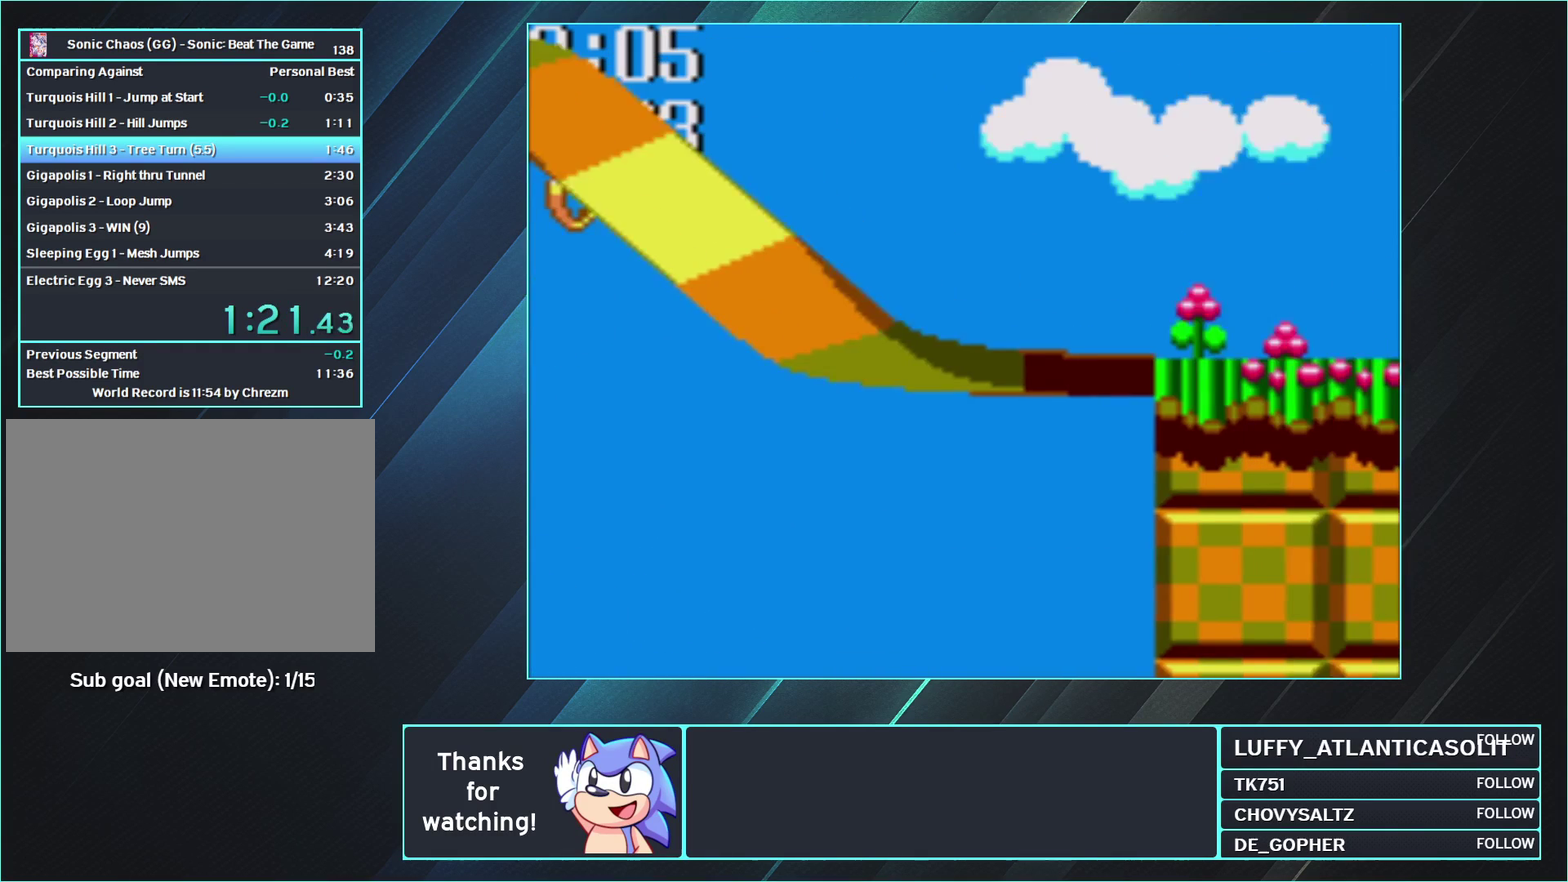
{"buttons": ["A", "DPAD_DOWN", "DPAD_RIGHT"], "events": [[217, "A", "up"], [500, "A", "down"]]}
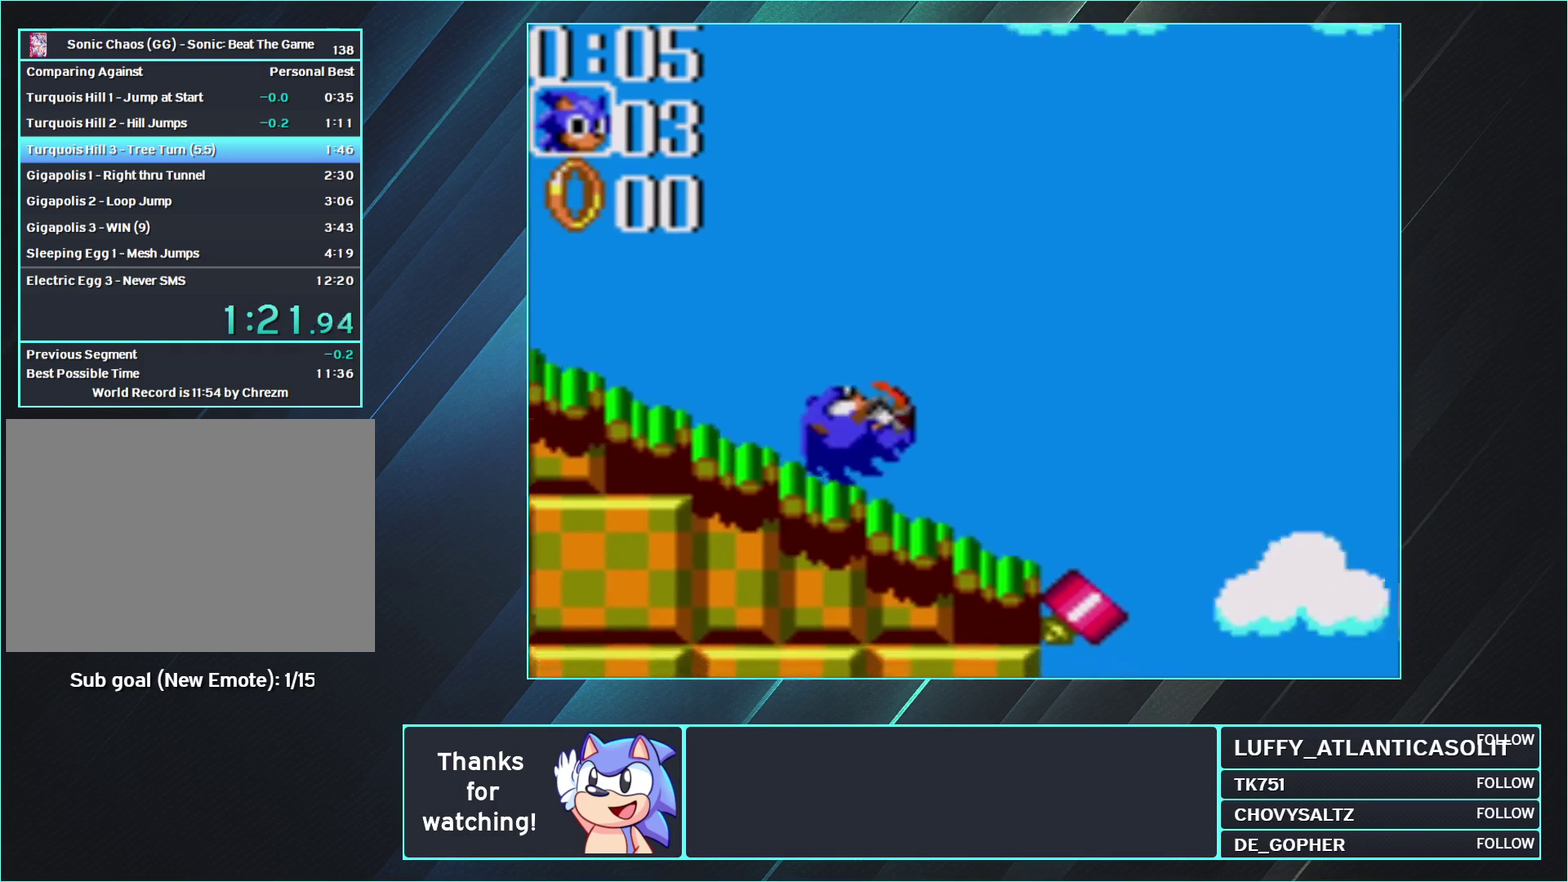
{"buttons": ["A", "DPAD_DOWN", "DPAD_RIGHT"], "events": []}
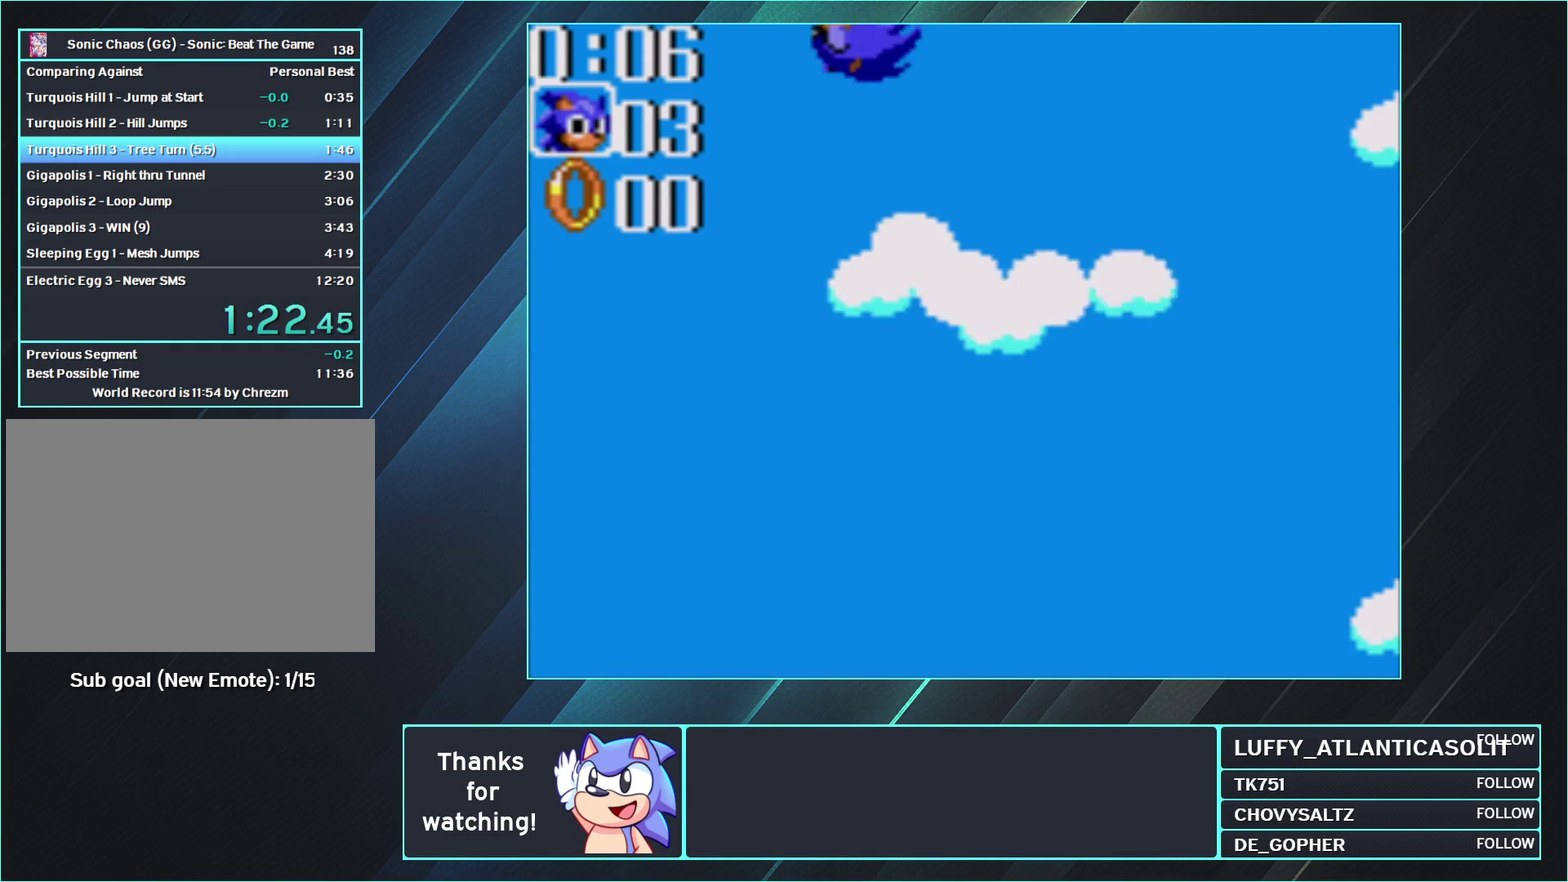
{"buttons": ["A", "DPAD_DOWN", "DPAD_RIGHT"], "events": []}